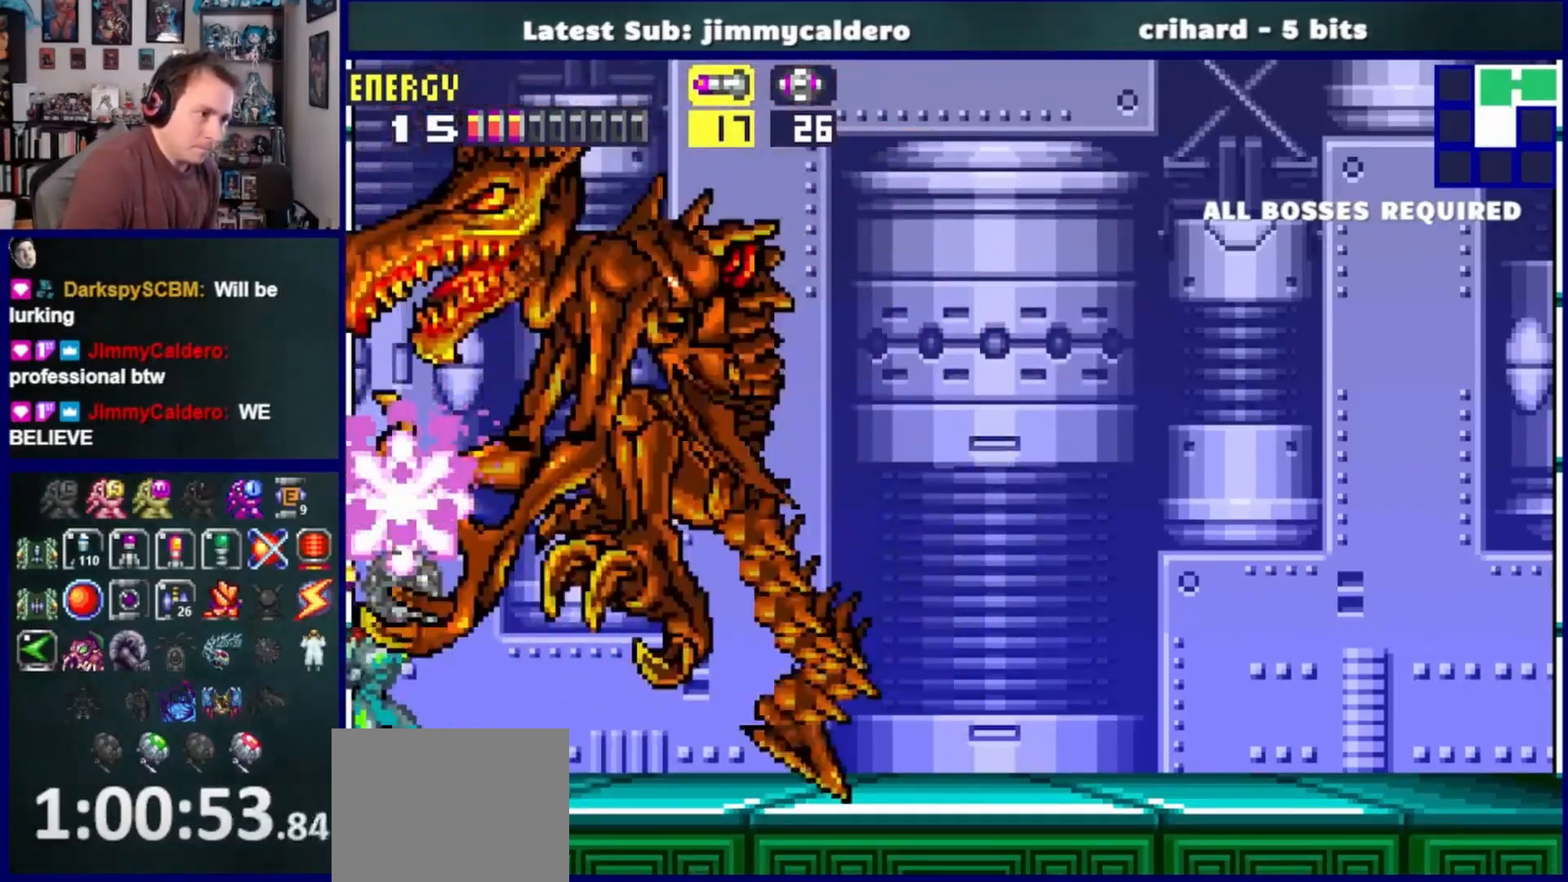
Gameplay with a controller (PlayStation layout); each line is a JSON object with the inputs held at the frame after it. "events" lists button and stick changes between this image and that frame as [ms after this image, input, new state], when the widget could be followed in between. Not read: L1 L2 R1 R2.
{"buttons": ["DPAD_UP"], "left_stick": "center", "right_stick": "center", "events": [[33, "SQUARE", "down"], [100, "SQUARE", "up"], [217, "SQUARE", "down"], [300, "SQUARE", "up"], [400, "SQUARE", "down"], [500, "SQUARE", "up"]]}
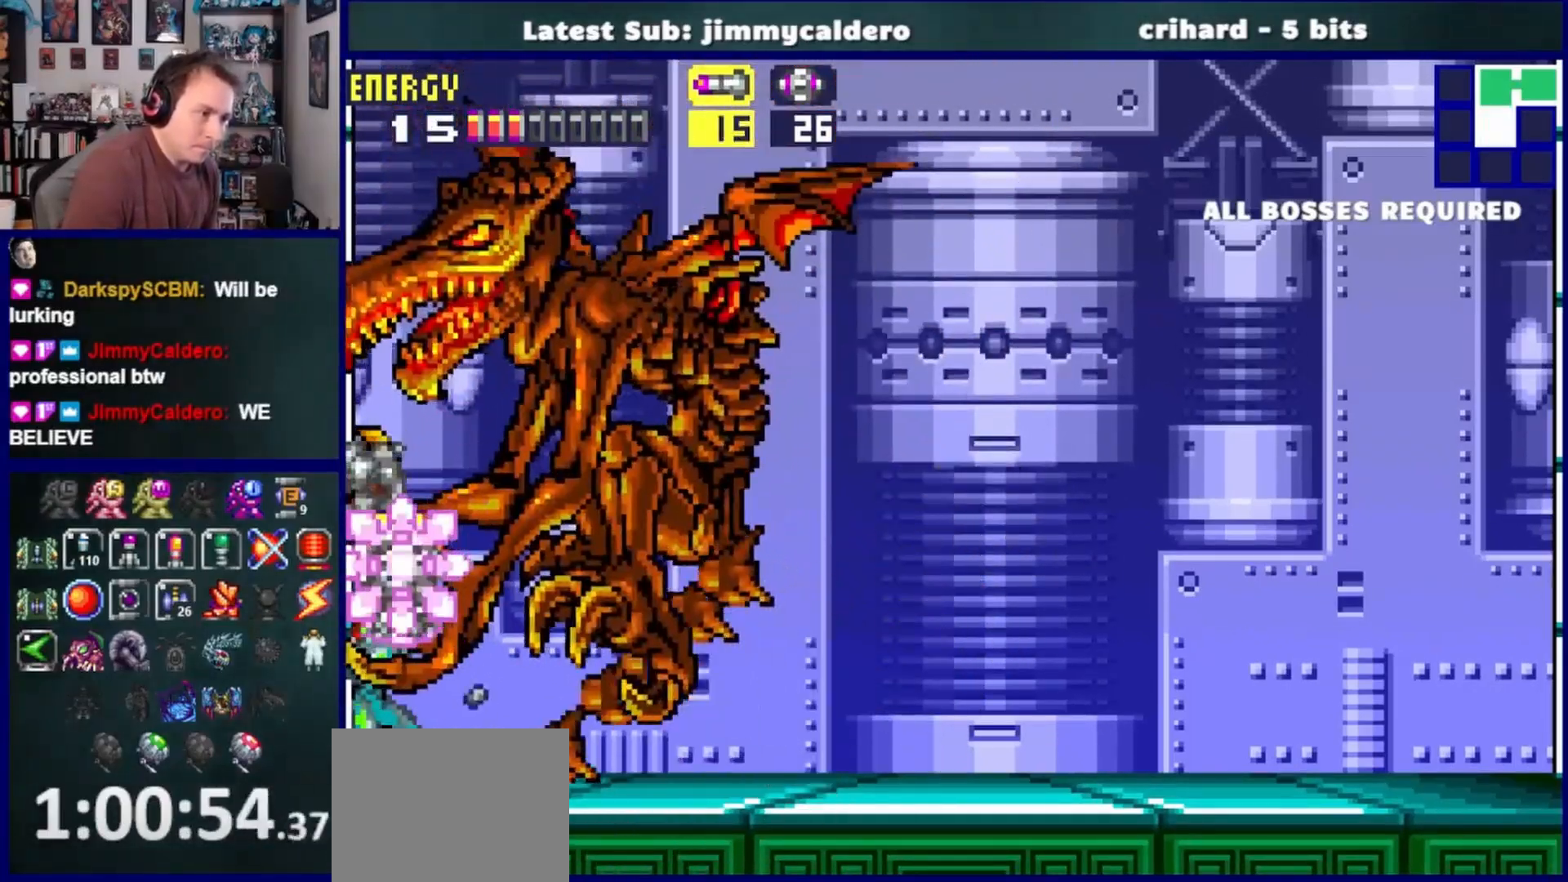
{"buttons": ["SQUARE", "DPAD_UP"], "left_stick": "center", "right_stick": "center", "events": [[100, "SQUARE", "down"], [200, "SQUARE", "up"], [300, "SQUARE", "down"], [400, "SQUARE", "up"], [483, "SQUARE", "down"]]}
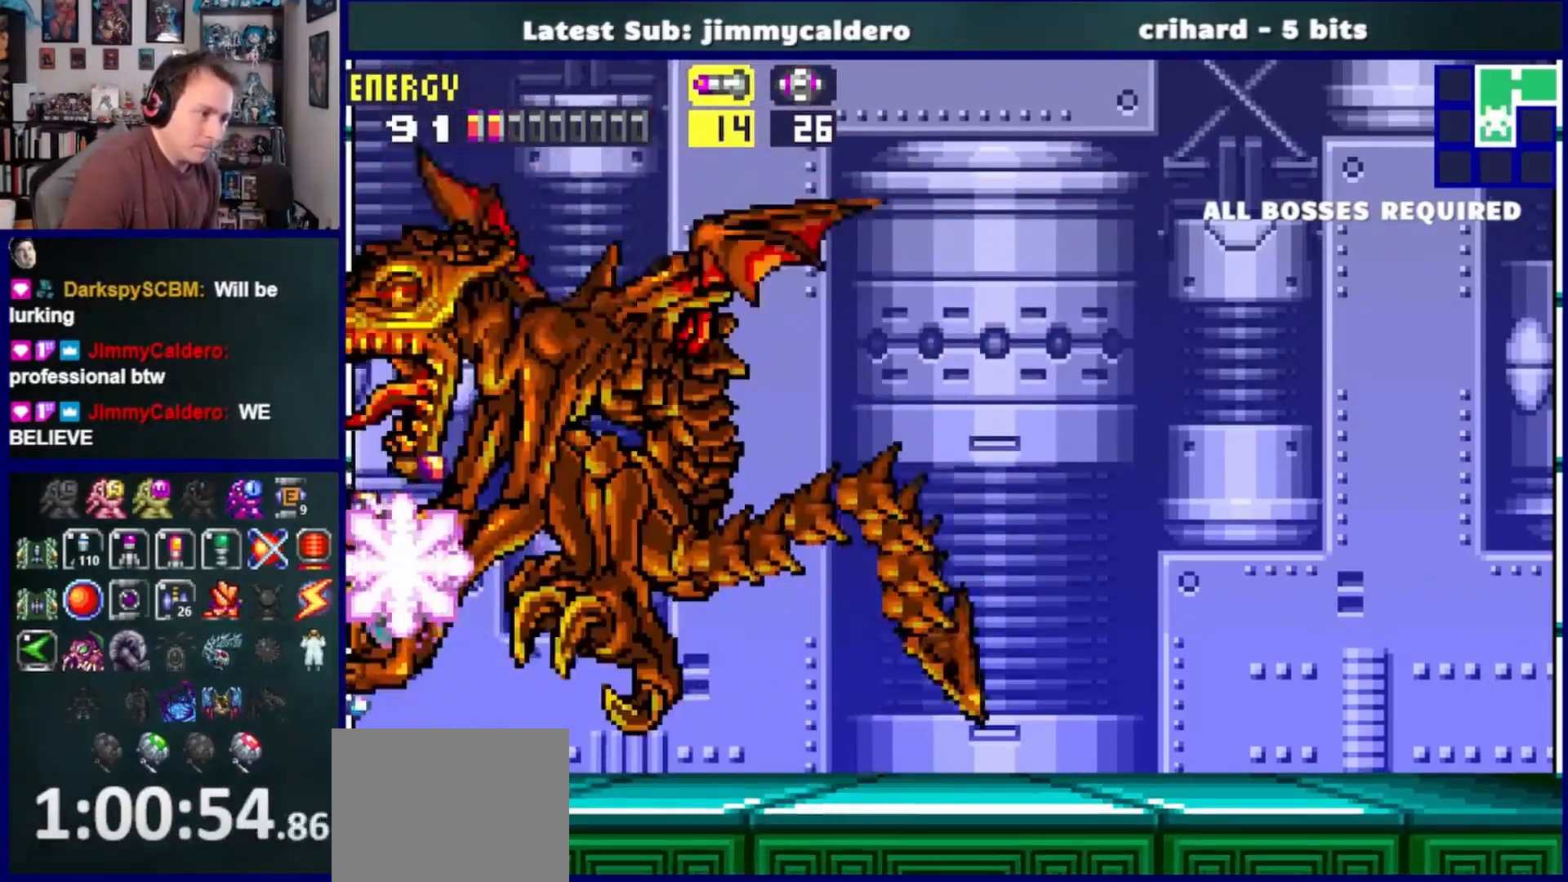
{"buttons": [], "left_stick": "center", "right_stick": "center", "events": [[83, "SQUARE", "up"], [367, "DPAD_UP", "up"]]}
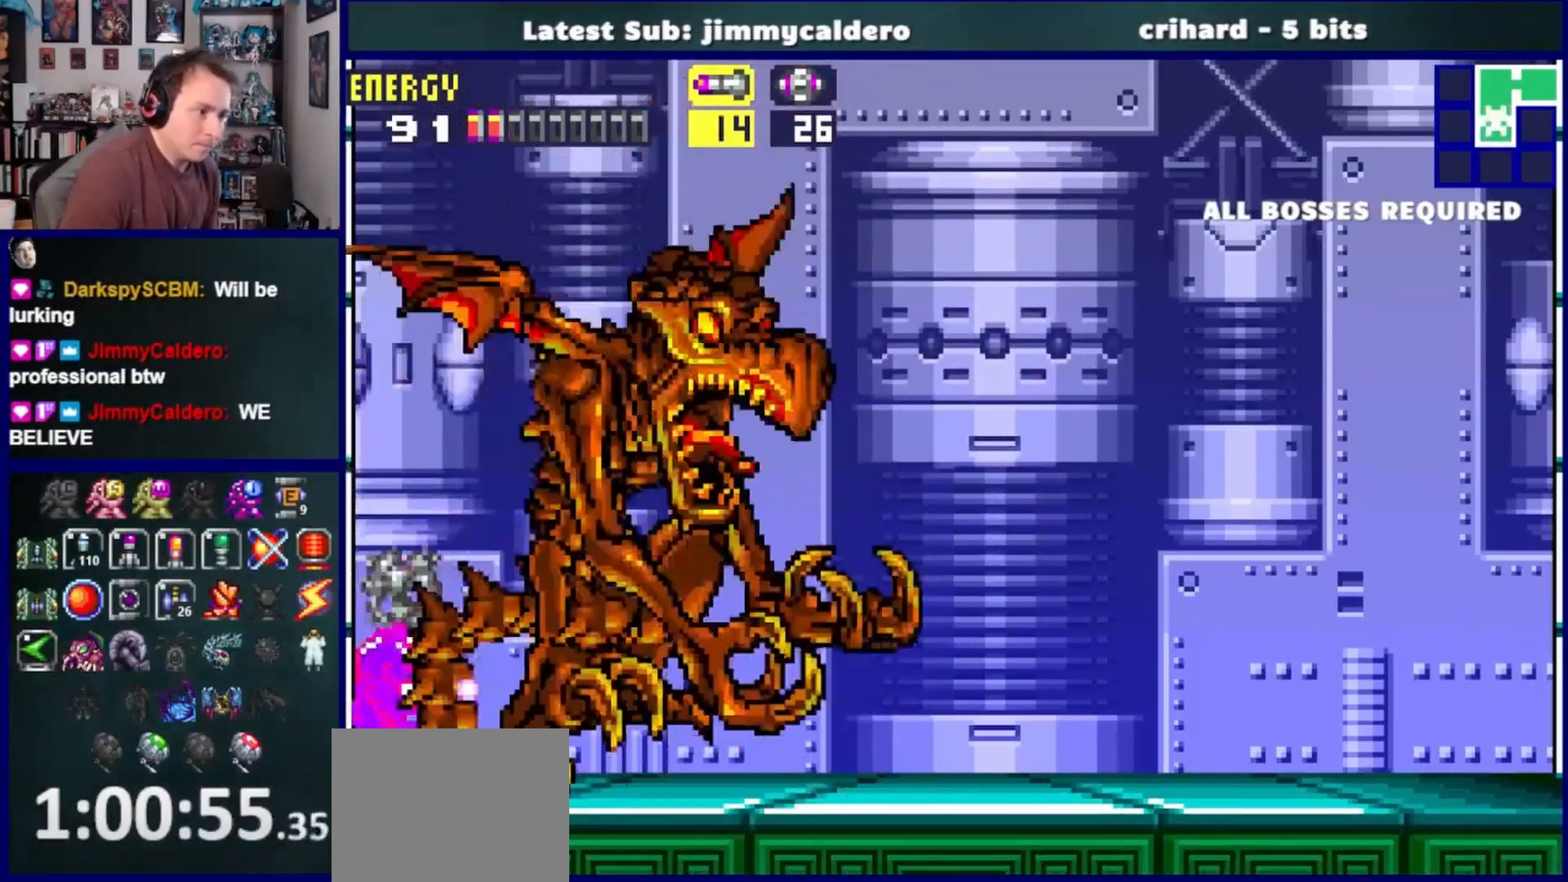
{"buttons": [], "left_stick": "center", "right_stick": "center", "events": []}
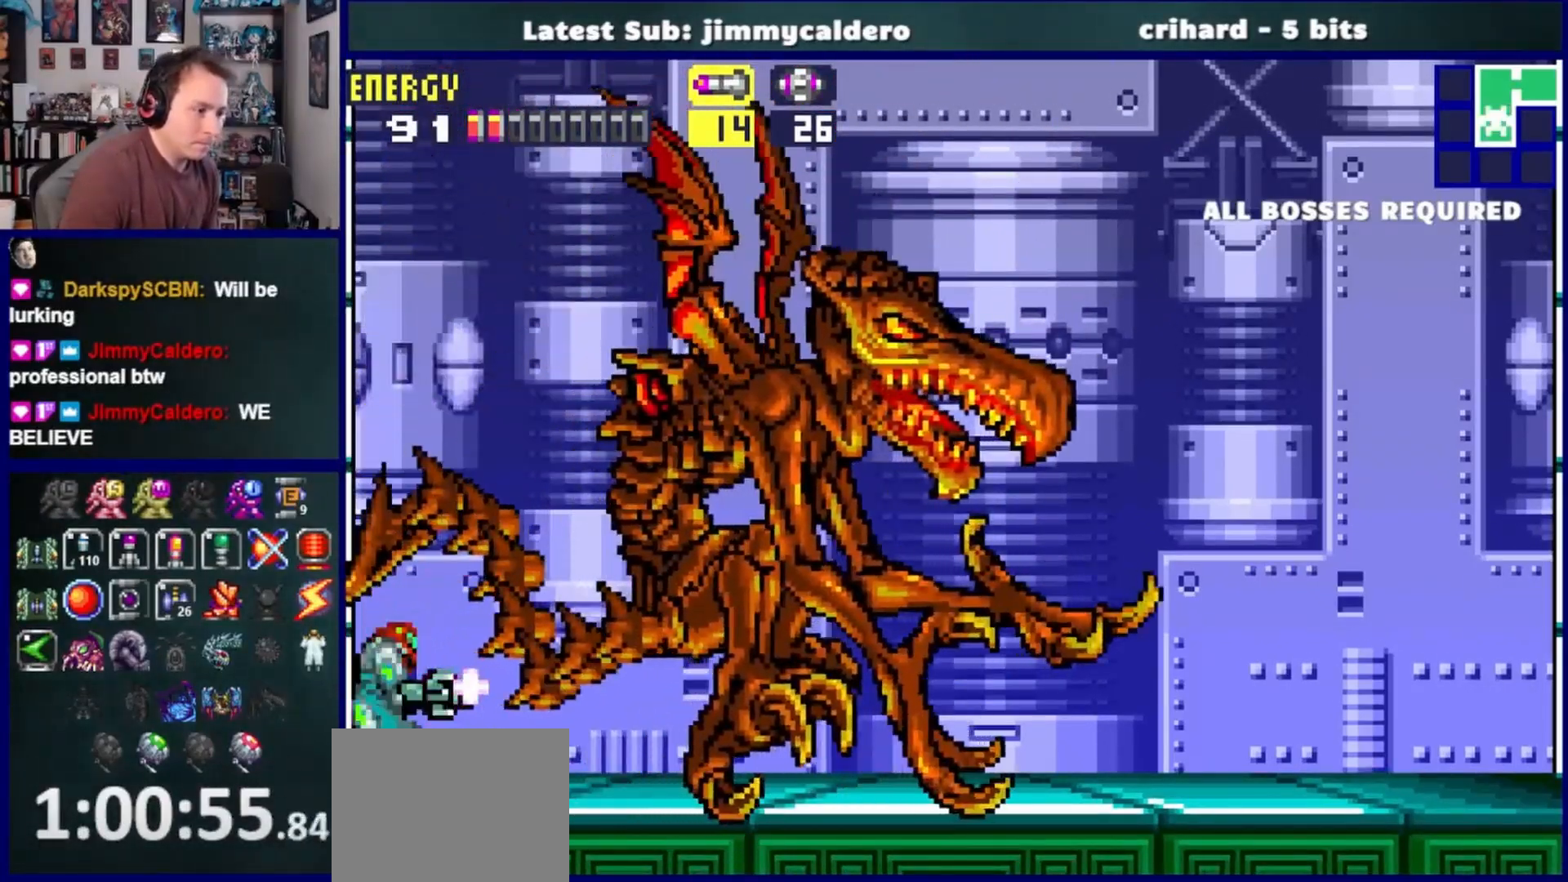
{"buttons": [], "left_stick": "center", "right_stick": "center", "events": []}
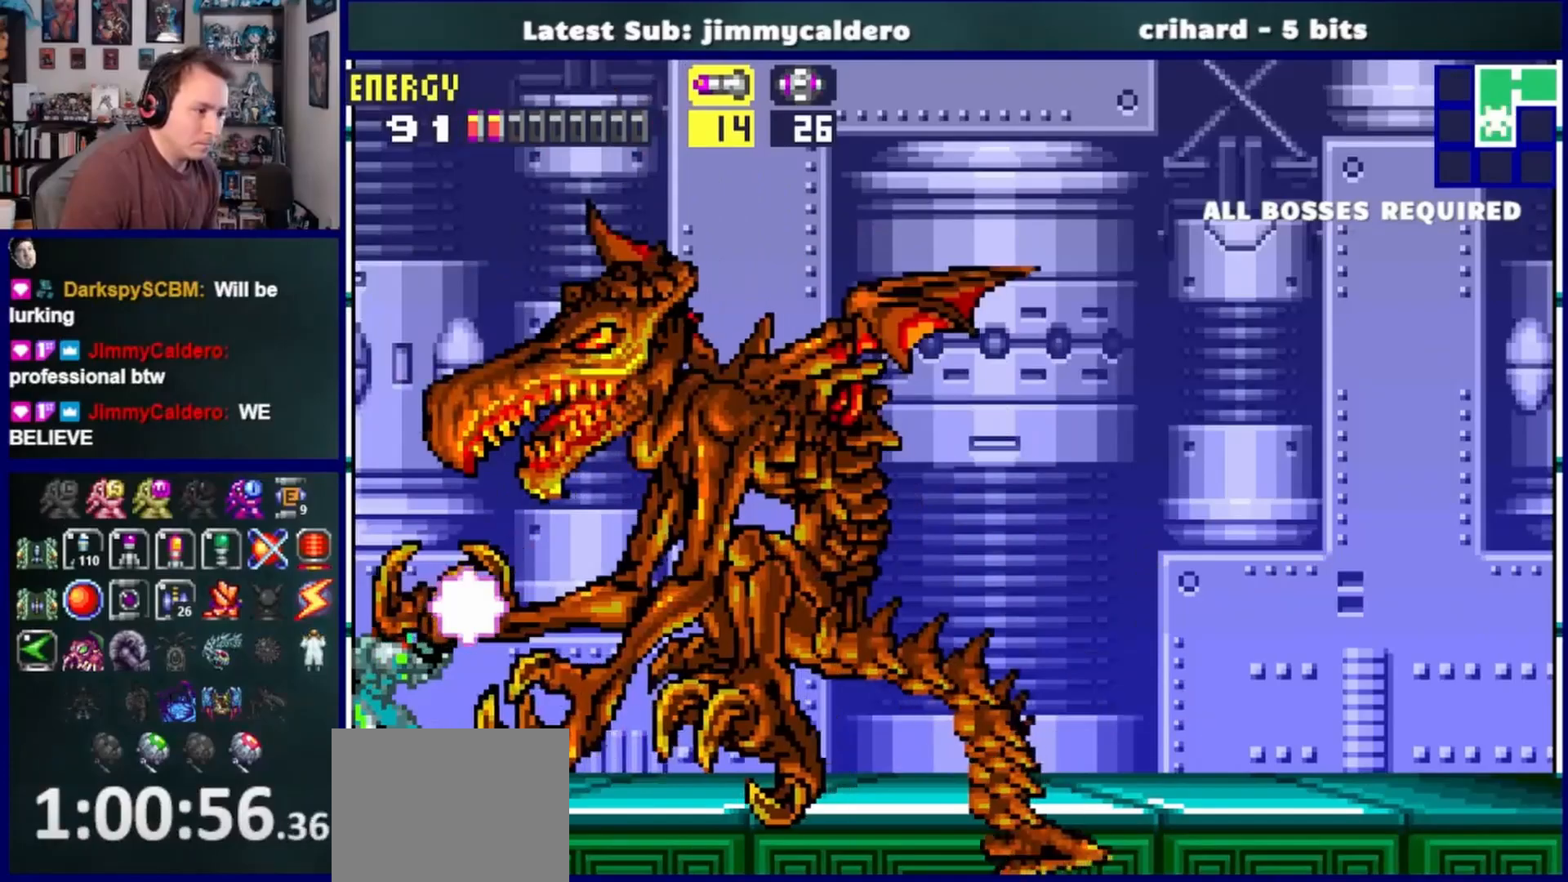
{"buttons": [], "left_stick": "center", "right_stick": "center", "events": [[33, "SQUARE", "down"], [133, "SQUARE", "up"]]}
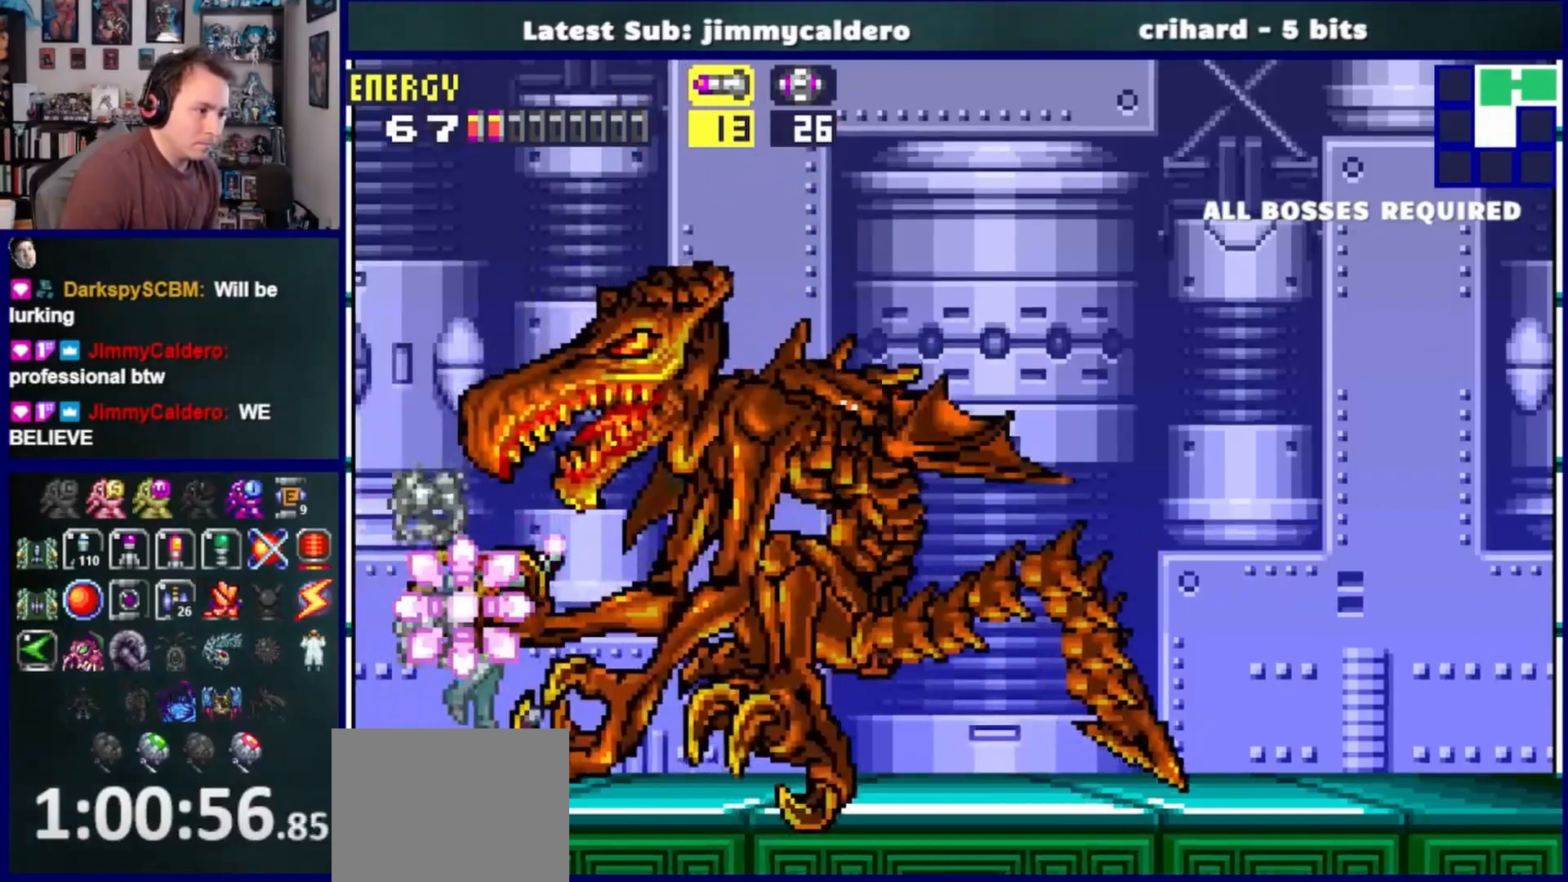
{"buttons": ["SQUARE"], "left_stick": "center", "right_stick": "center", "events": [[67, "SQUARE", "down"], [200, "SQUARE", "up"], [483, "SQUARE", "down"]]}
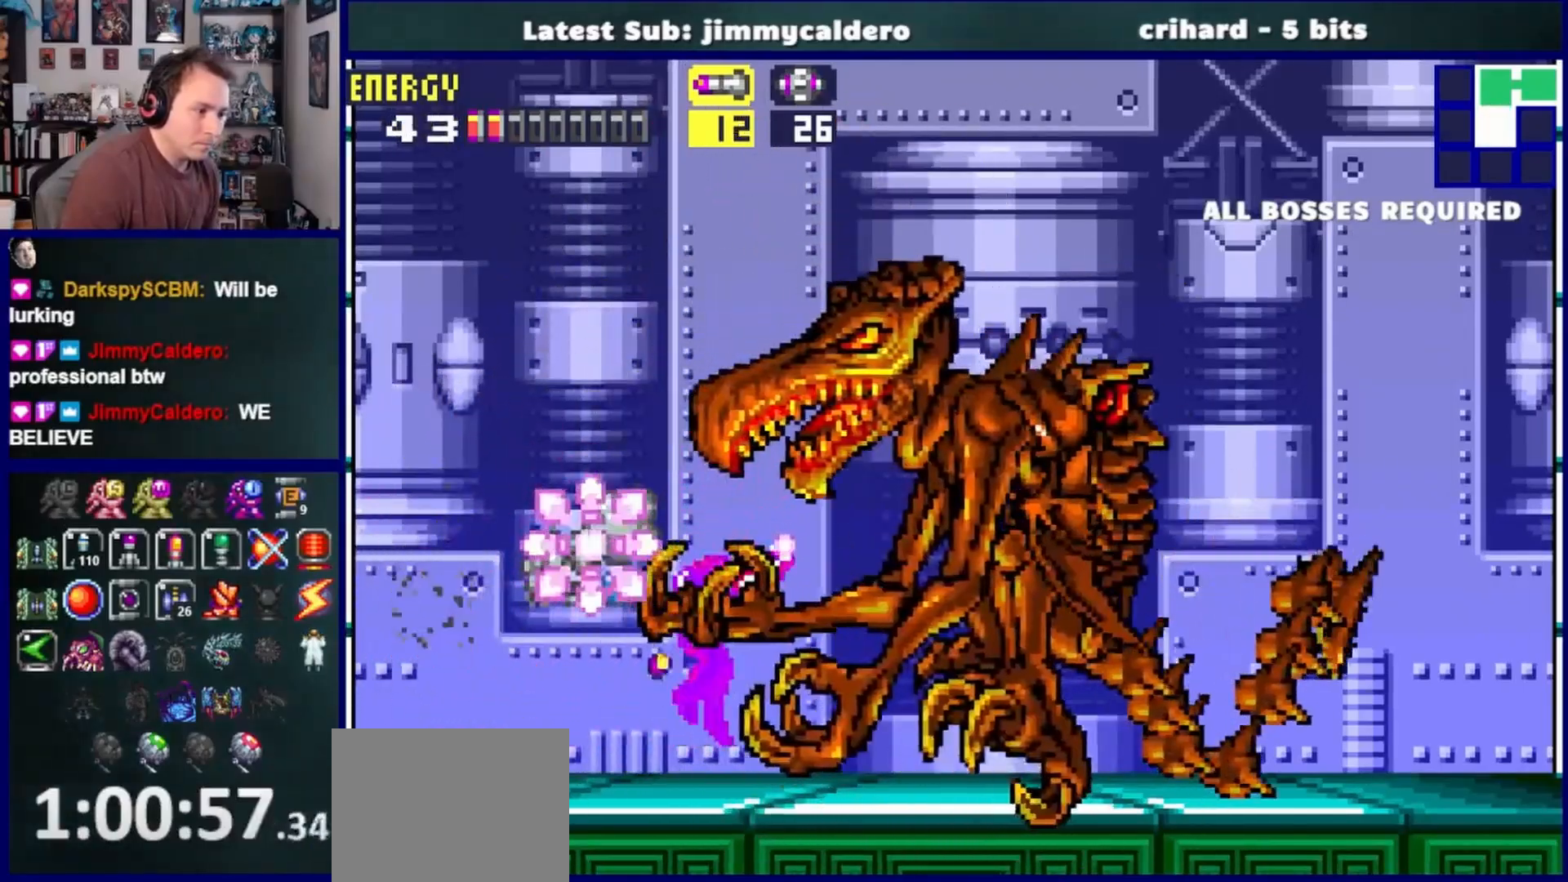
{"buttons": [], "left_stick": "center", "right_stick": "center", "events": [[100, "SQUARE", "up"], [300, "SQUARE", "down"], [450, "SQUARE", "up"]]}
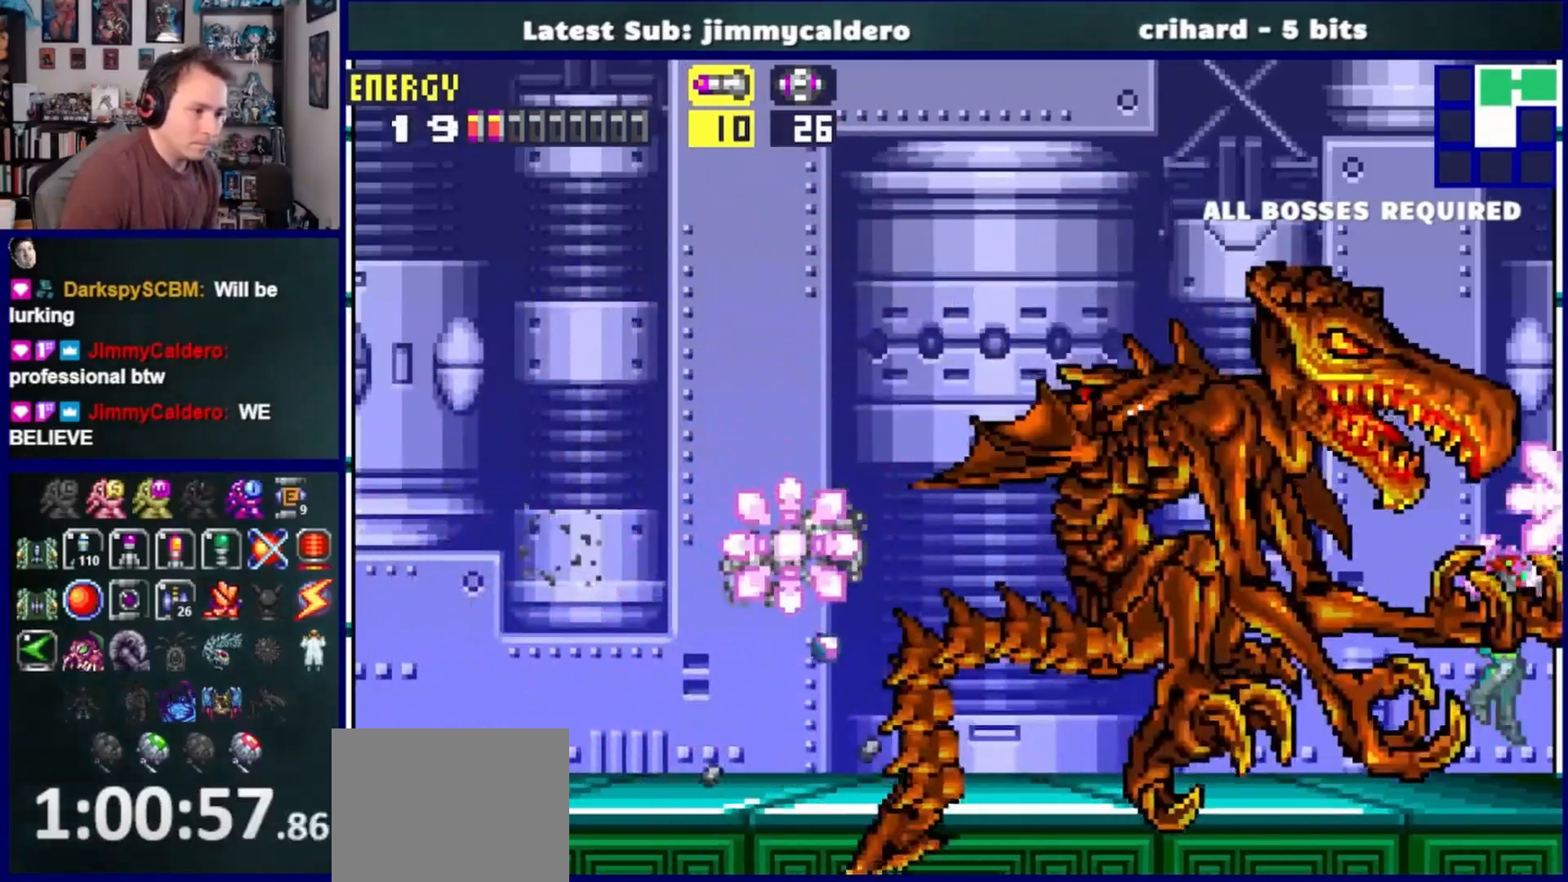
{"buttons": [], "left_stick": "center", "right_stick": "center", "events": [[167, "DPAD_LEFT", "down"], [317, "SQUARE", "down"], [400, "DPAD_LEFT", "up"], [433, "SQUARE", "up"]]}
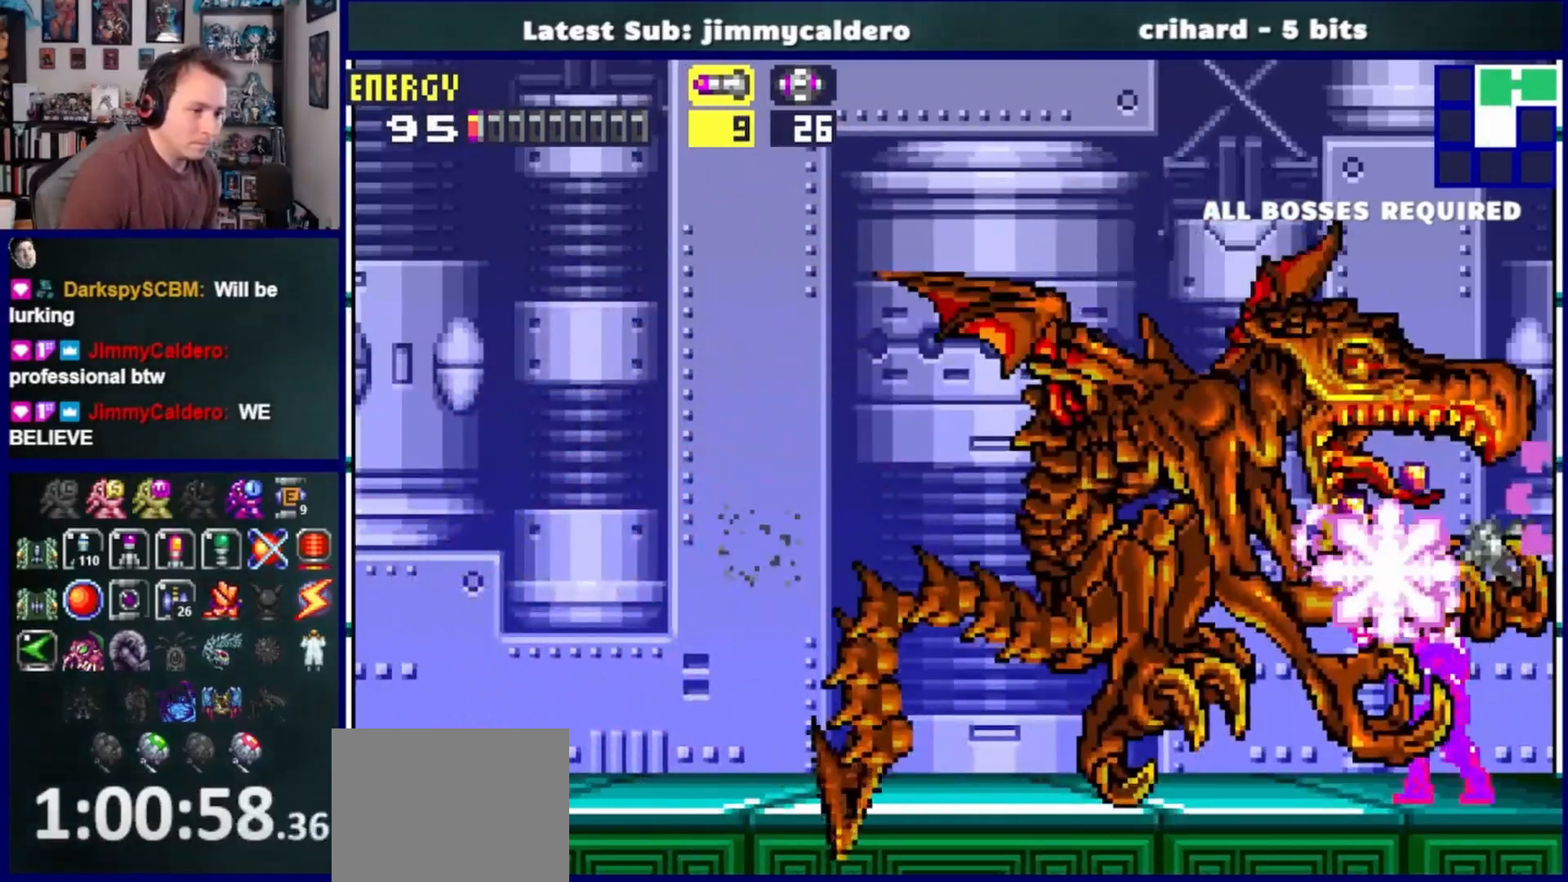
{"buttons": [], "left_stick": "center", "right_stick": "center", "events": []}
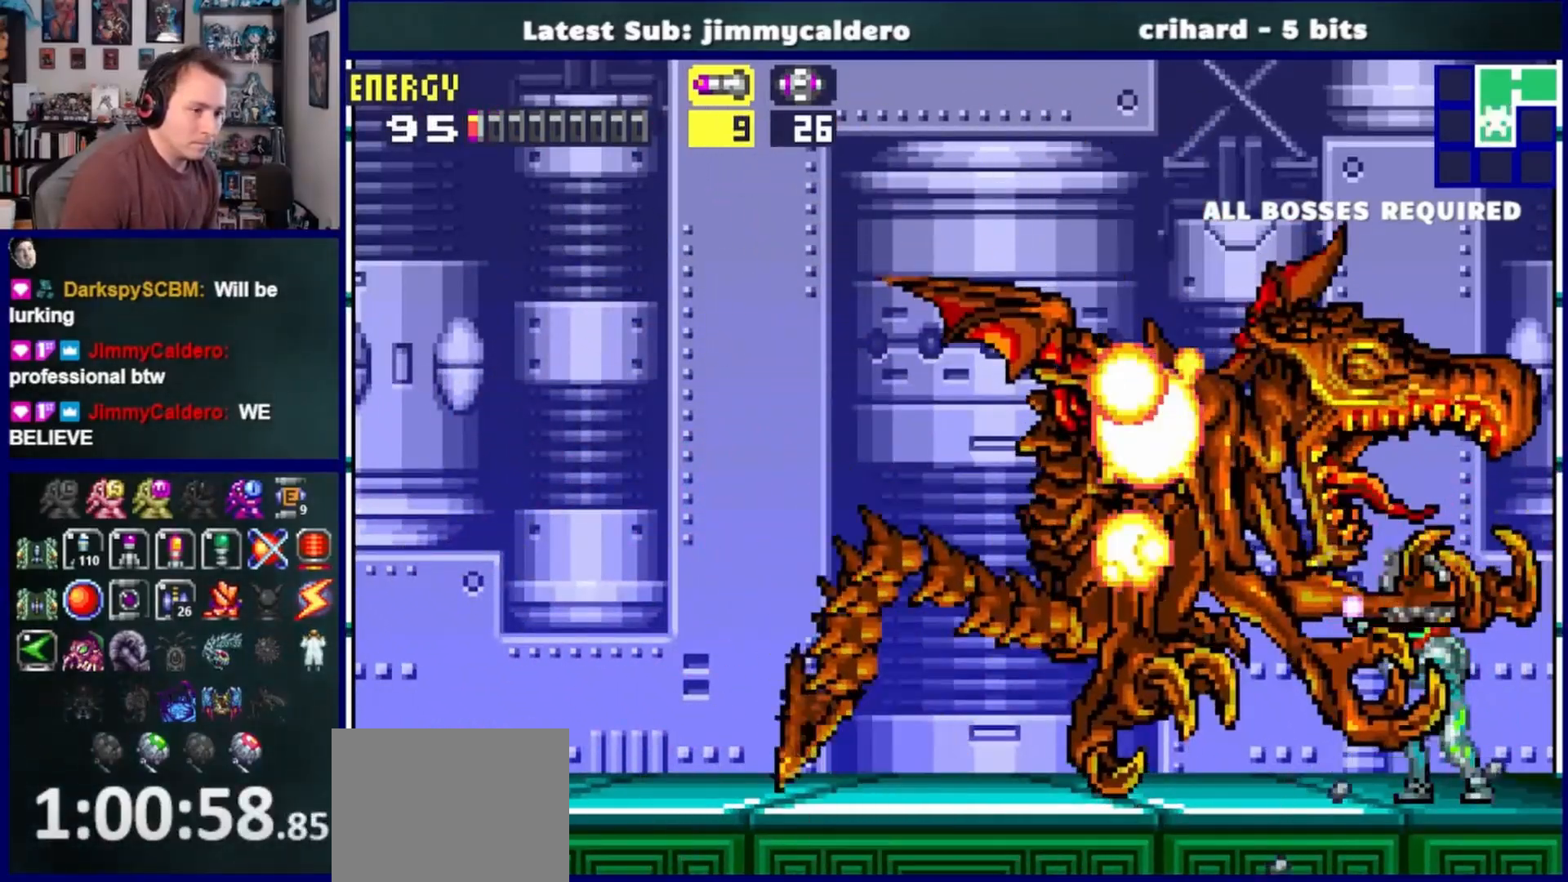
{"buttons": ["DPAD_LEFT"], "left_stick": "center", "right_stick": "center", "events": [[333, "DPAD_LEFT", "down"]]}
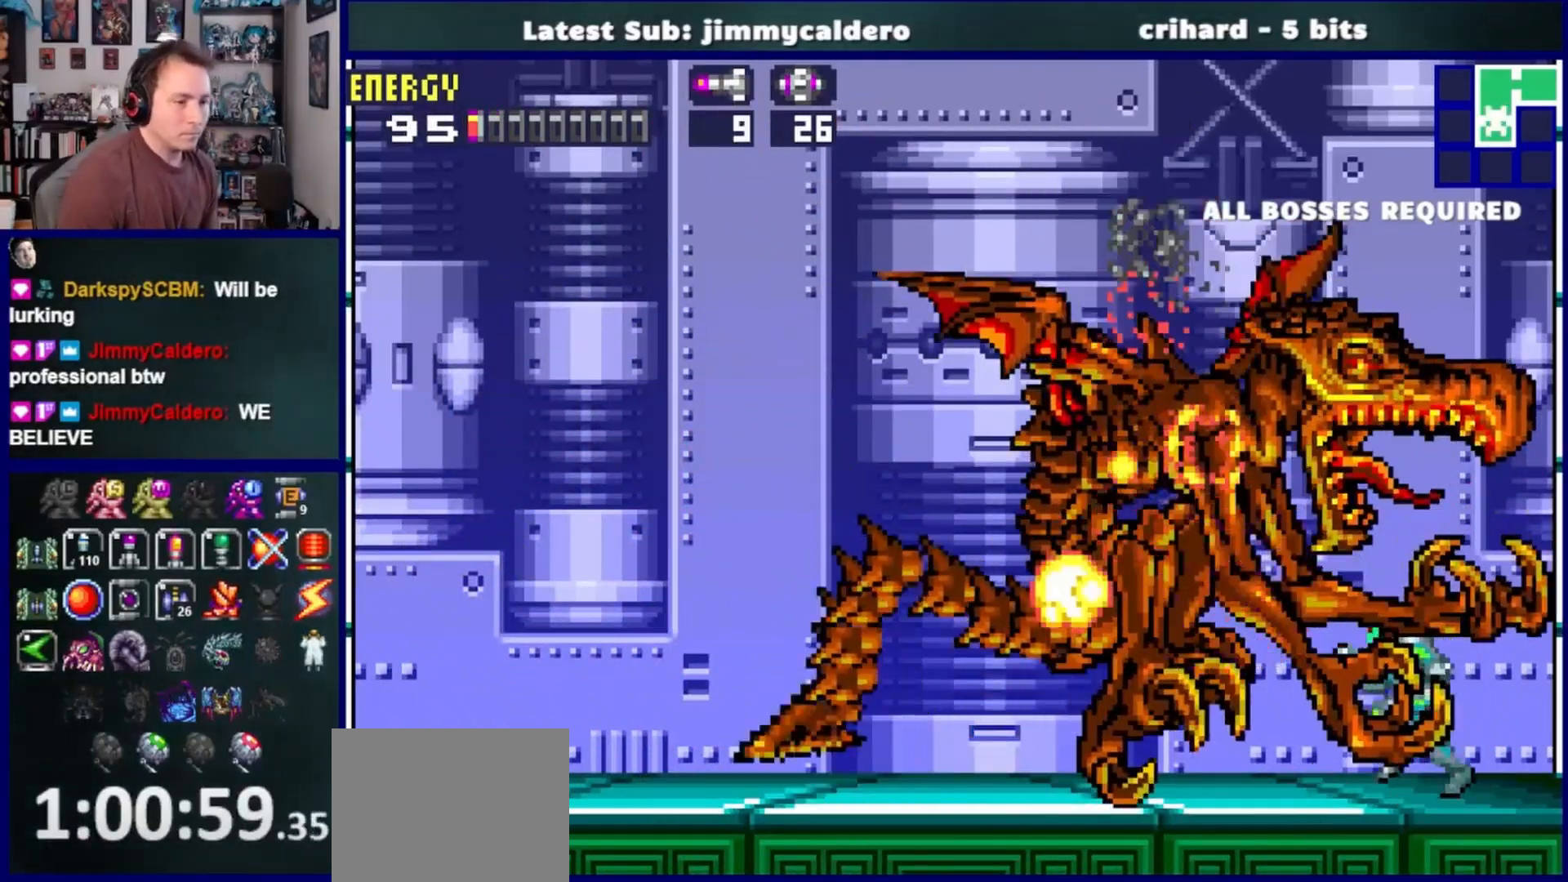
{"buttons": ["DPAD_LEFT"], "left_stick": "center", "right_stick": "center", "events": []}
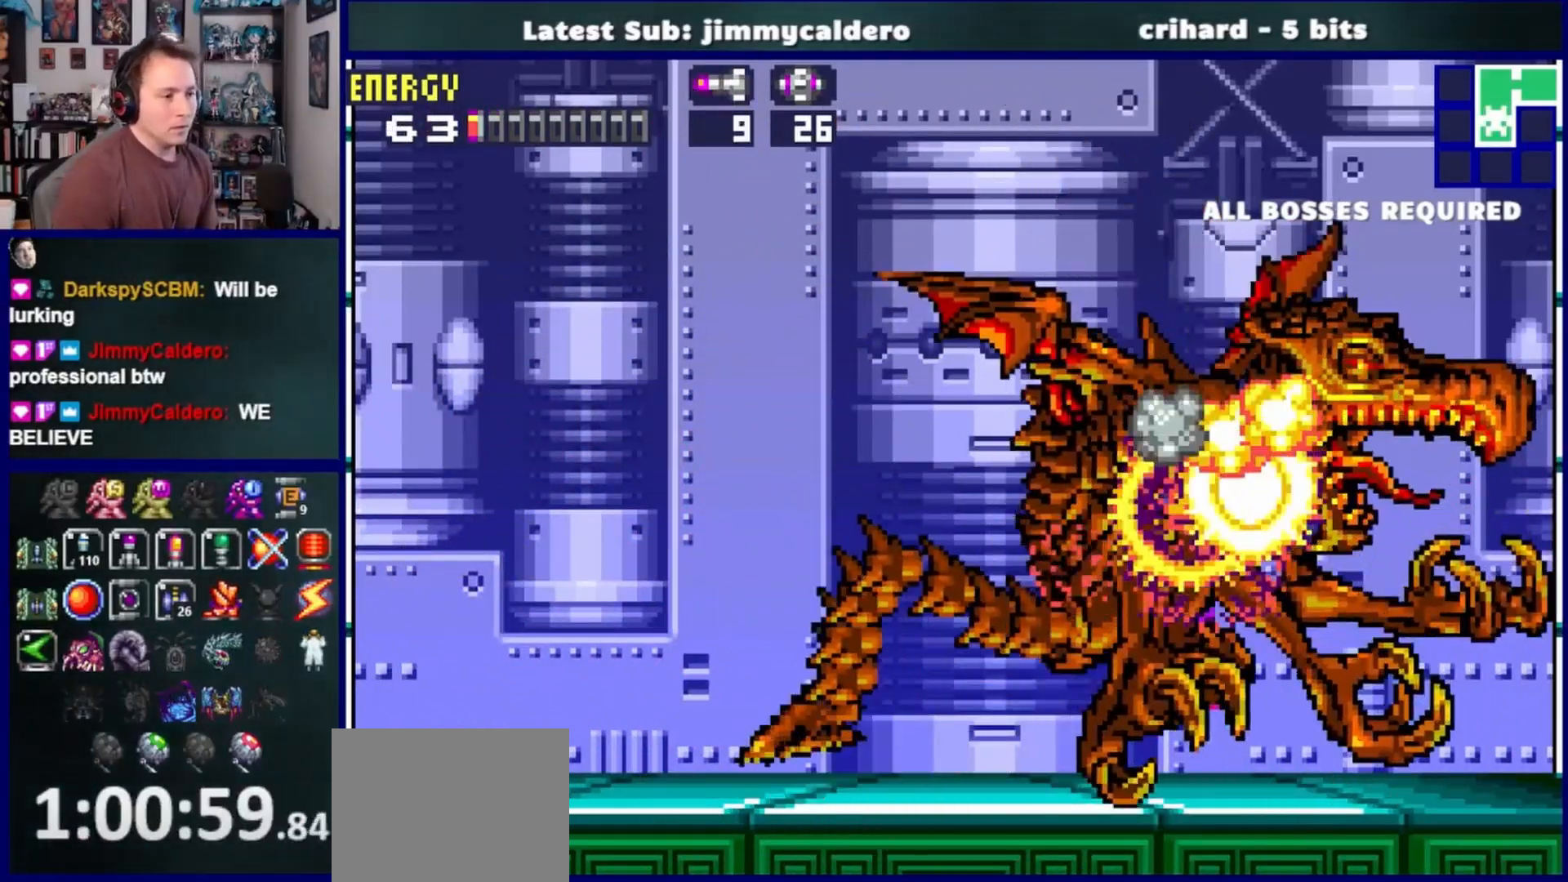
{"buttons": ["DPAD_RIGHT"], "left_stick": "center", "right_stick": "center", "events": [[367, "DPAD_LEFT", "up"], [433, "DPAD_RIGHT", "down"]]}
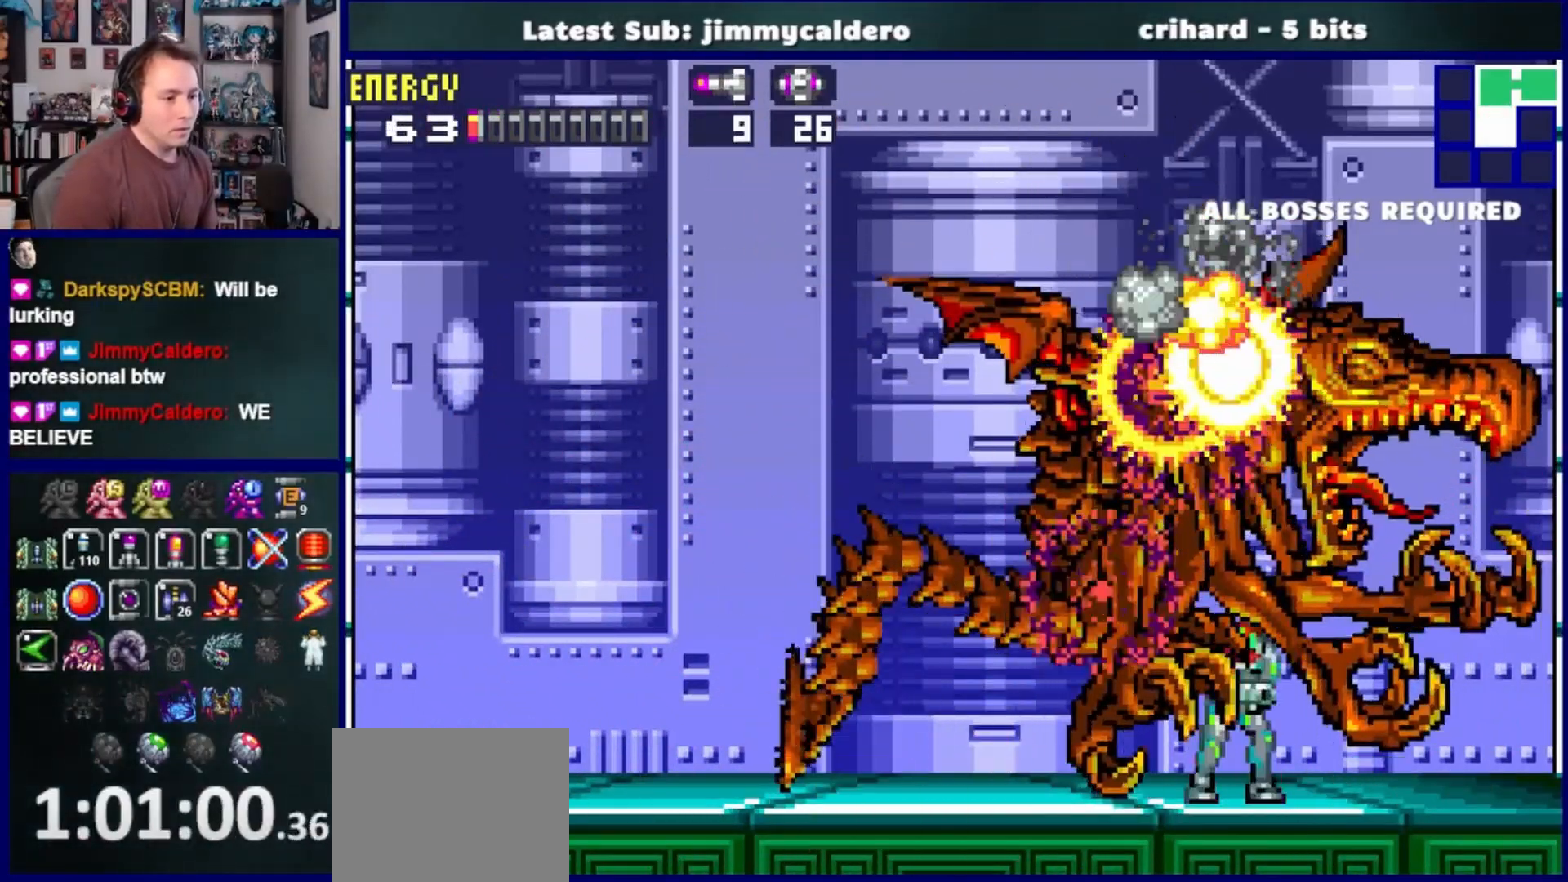
{"buttons": ["DPAD_RIGHT"], "left_stick": "center", "right_stick": "center", "events": []}
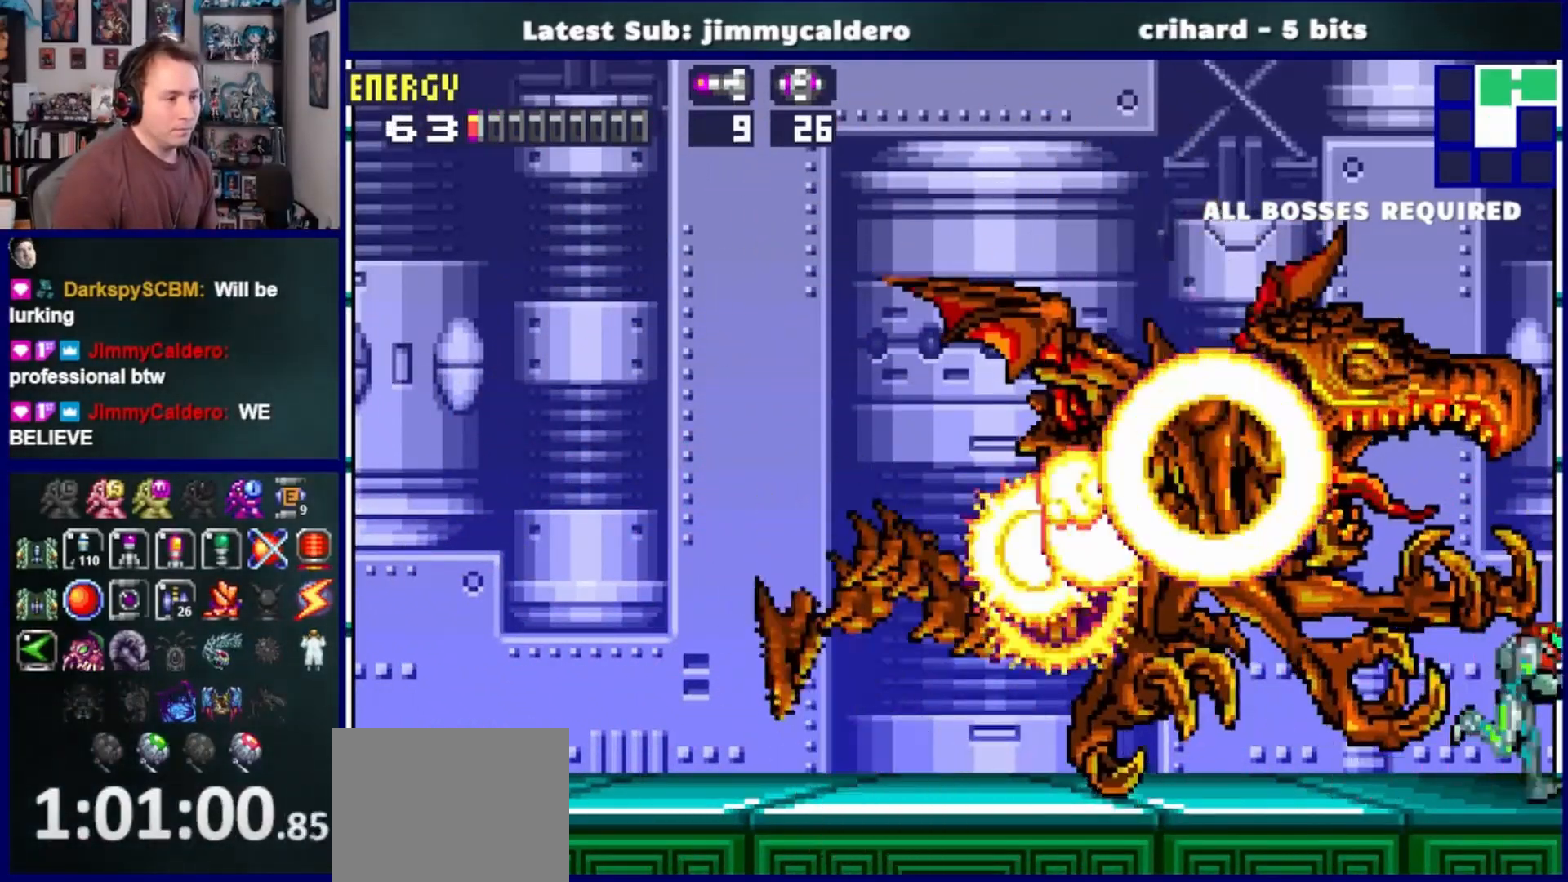
{"buttons": ["DPAD_LEFT"], "left_stick": "center", "right_stick": "center", "events": [[383, "DPAD_RIGHT", "up"], [467, "DPAD_LEFT", "down"]]}
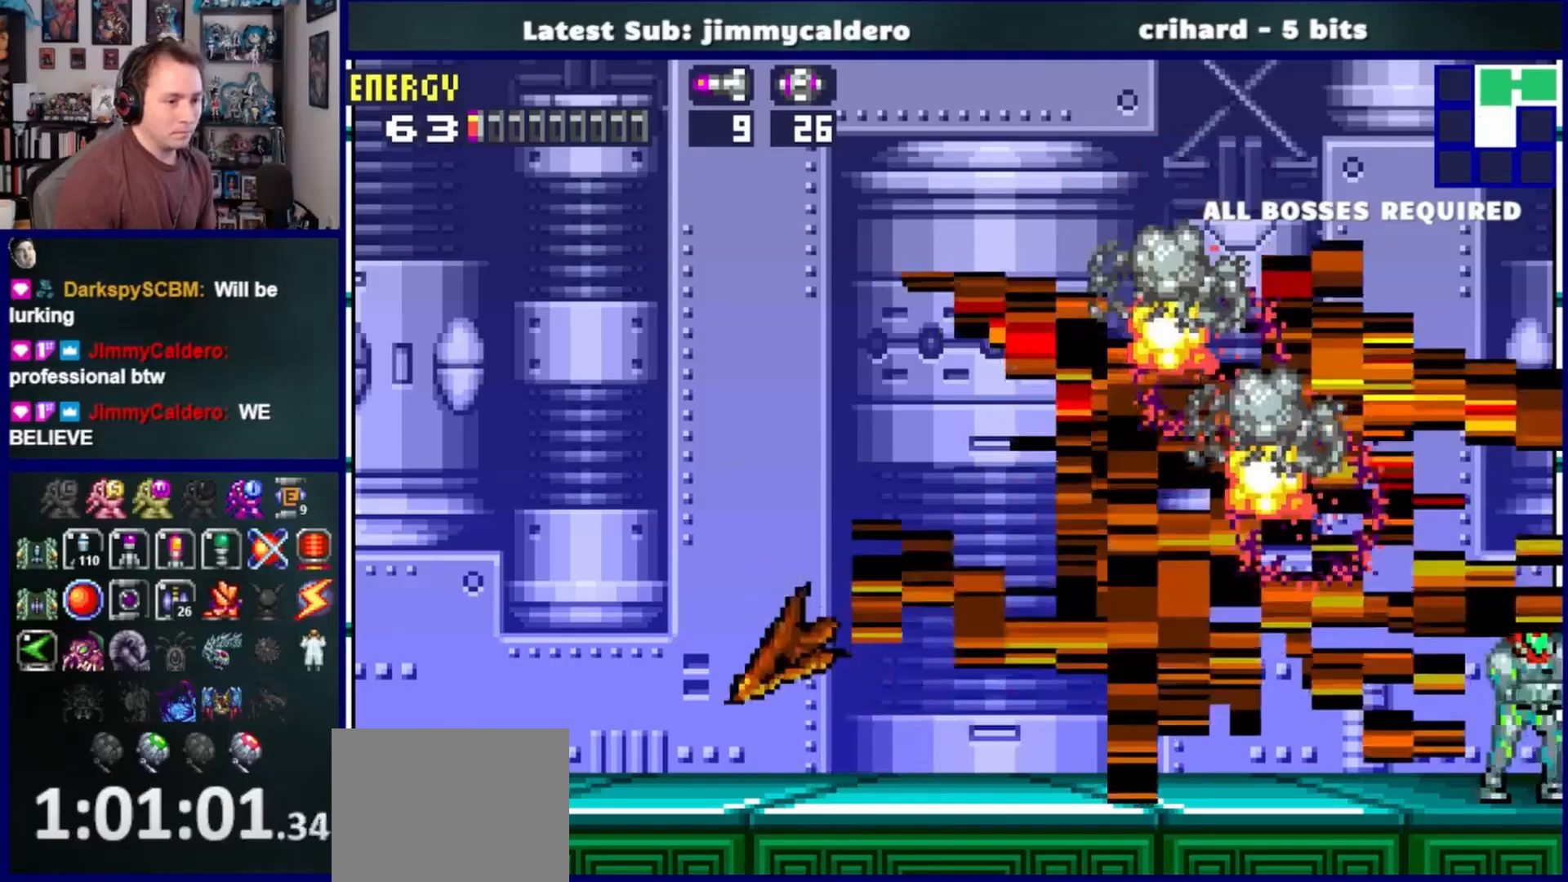
{"buttons": [], "left_stick": "center", "right_stick": "center"}
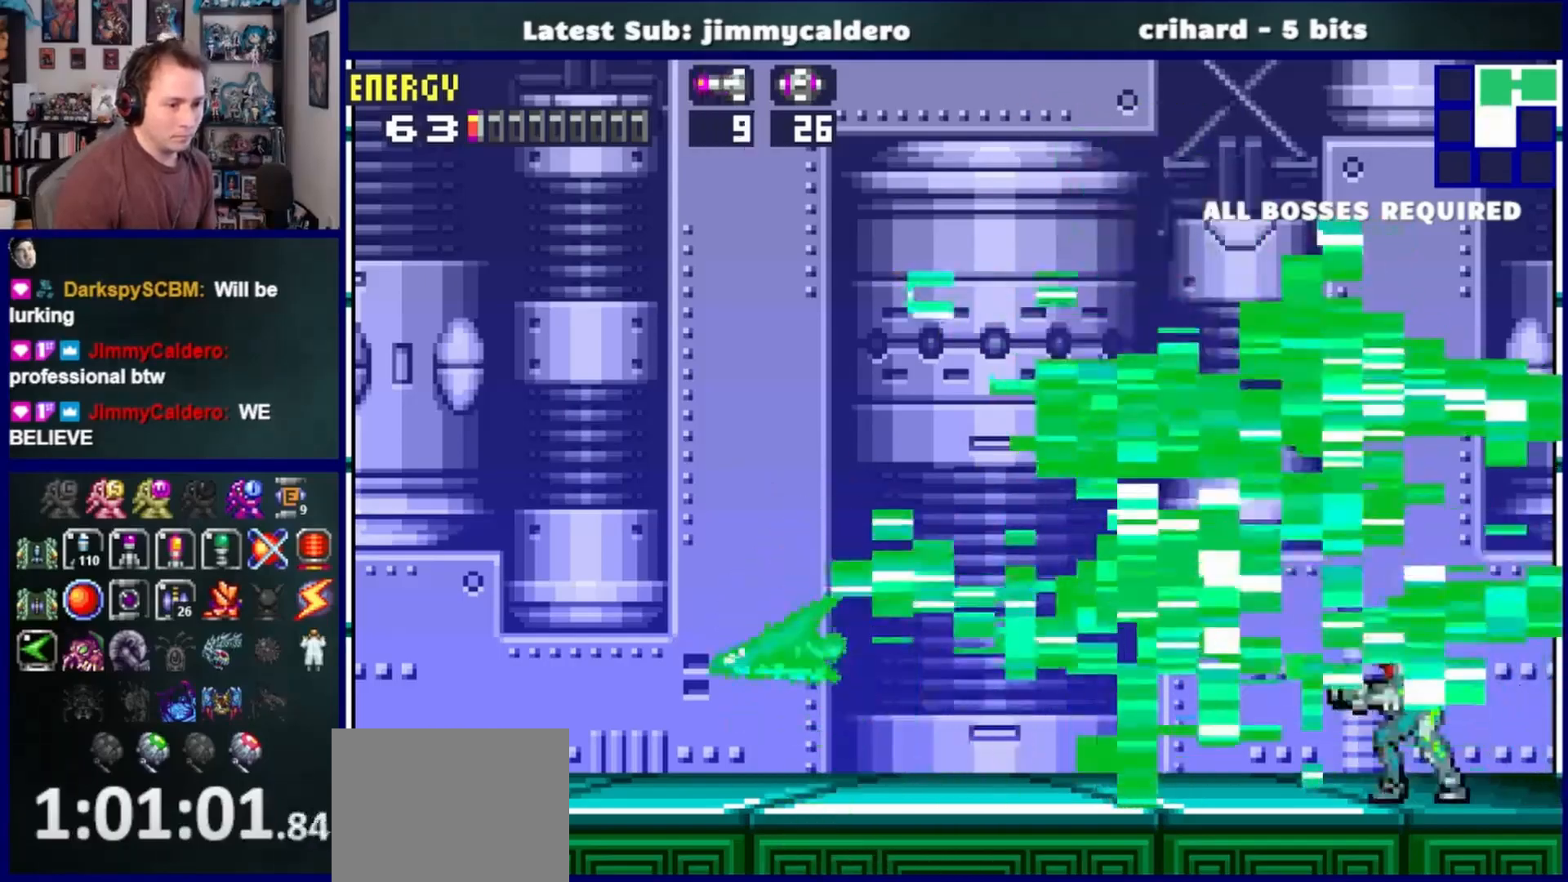
{"buttons": [], "left_stick": "center", "right_stick": "center", "events": []}
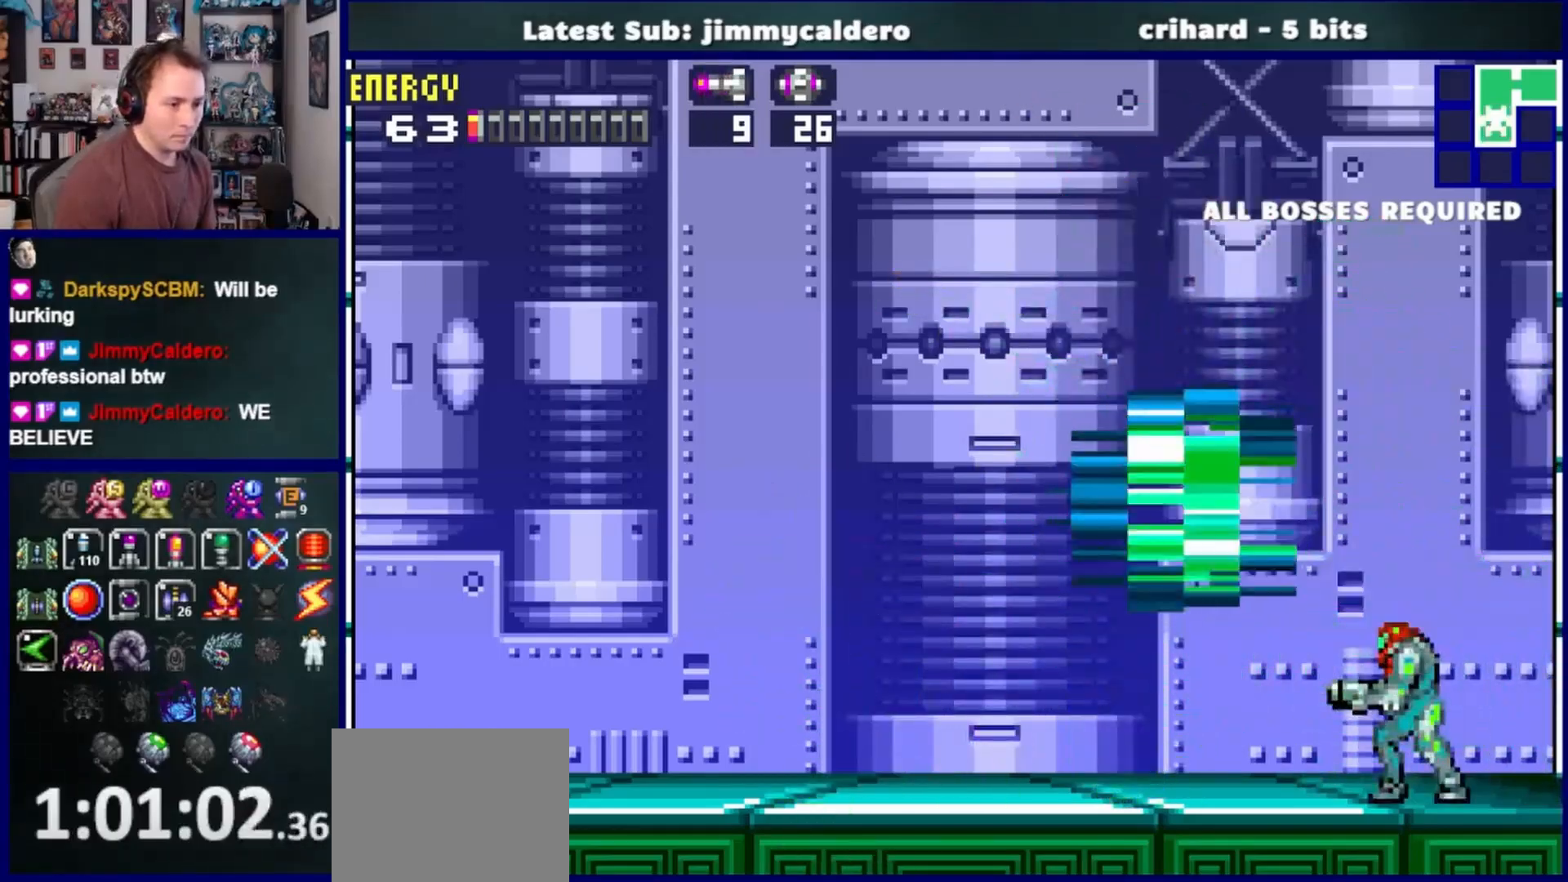
{"buttons": ["DPAD_LEFT"], "left_stick": "center", "right_stick": "center", "events": [[317, "SQUARE", "down"], [400, "SQUARE", "up"], [433, "DPAD_LEFT", "down"]]}
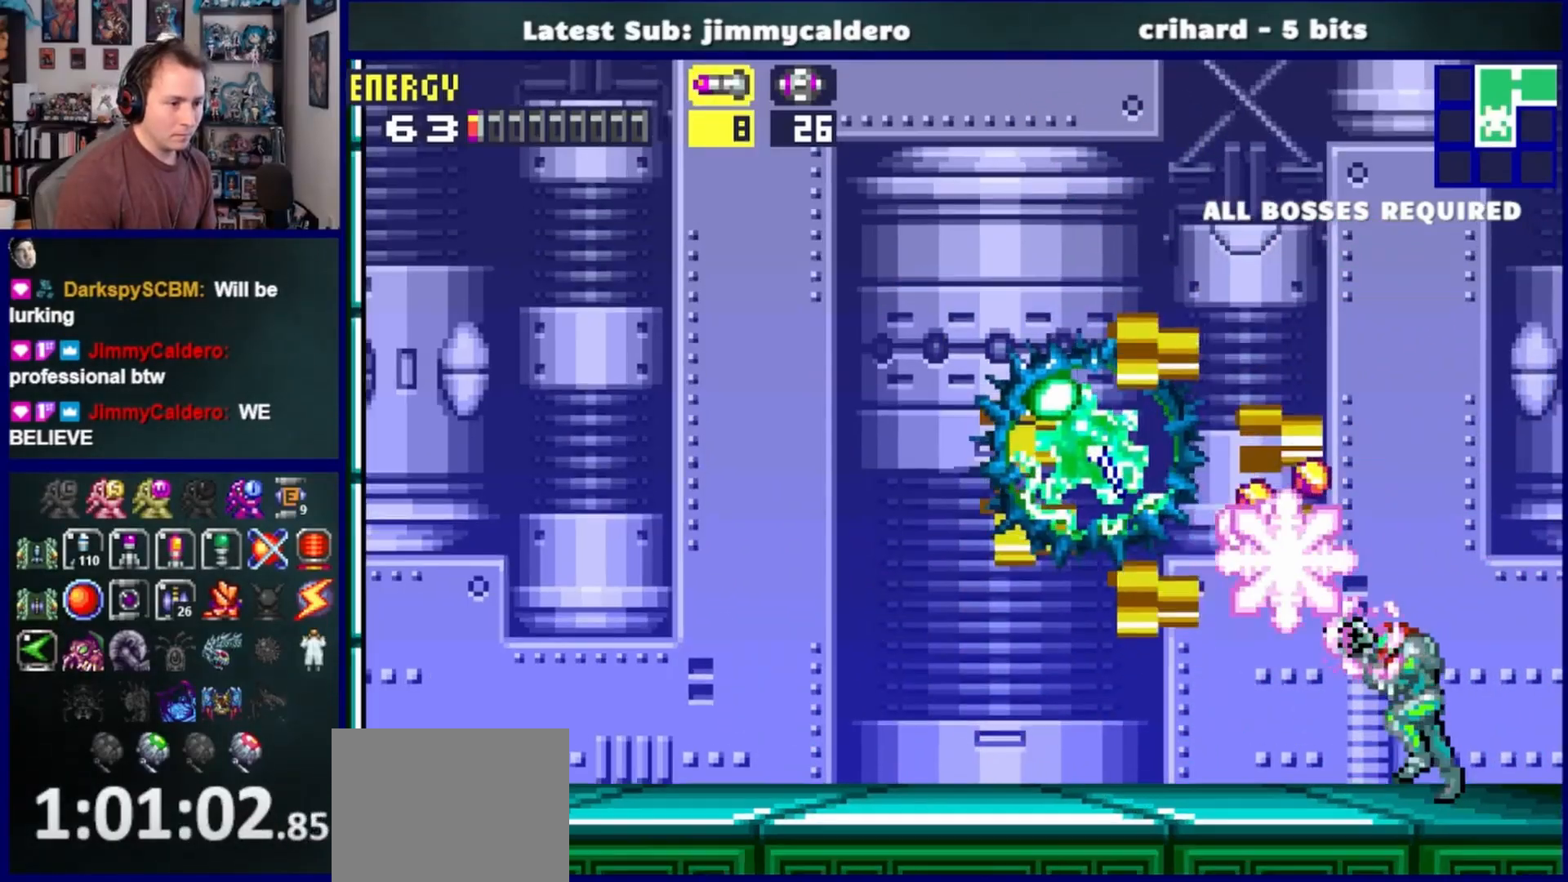
{"buttons": ["DPAD_RIGHT"], "left_stick": "center", "right_stick": "center", "events": [[100, "DPAD_LEFT", "up"], [217, "DPAD_RIGHT", "down"]]}
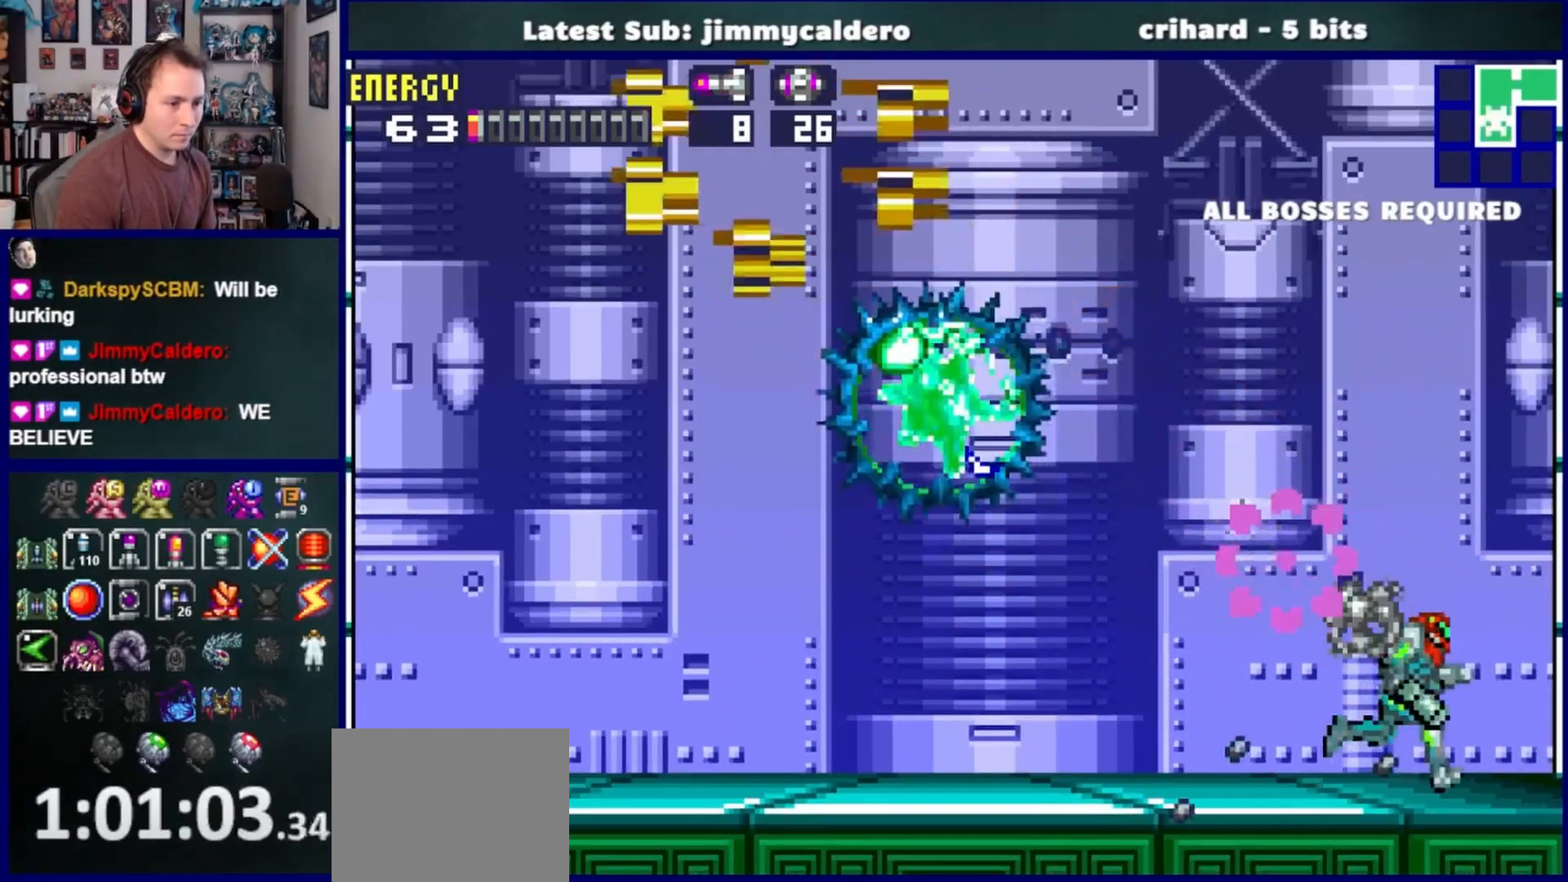
{"buttons": ["CROSS"], "left_stick": "center", "right_stick": "center", "events": [[167, "CROSS", "down"], [383, "DPAD_RIGHT", "up"]]}
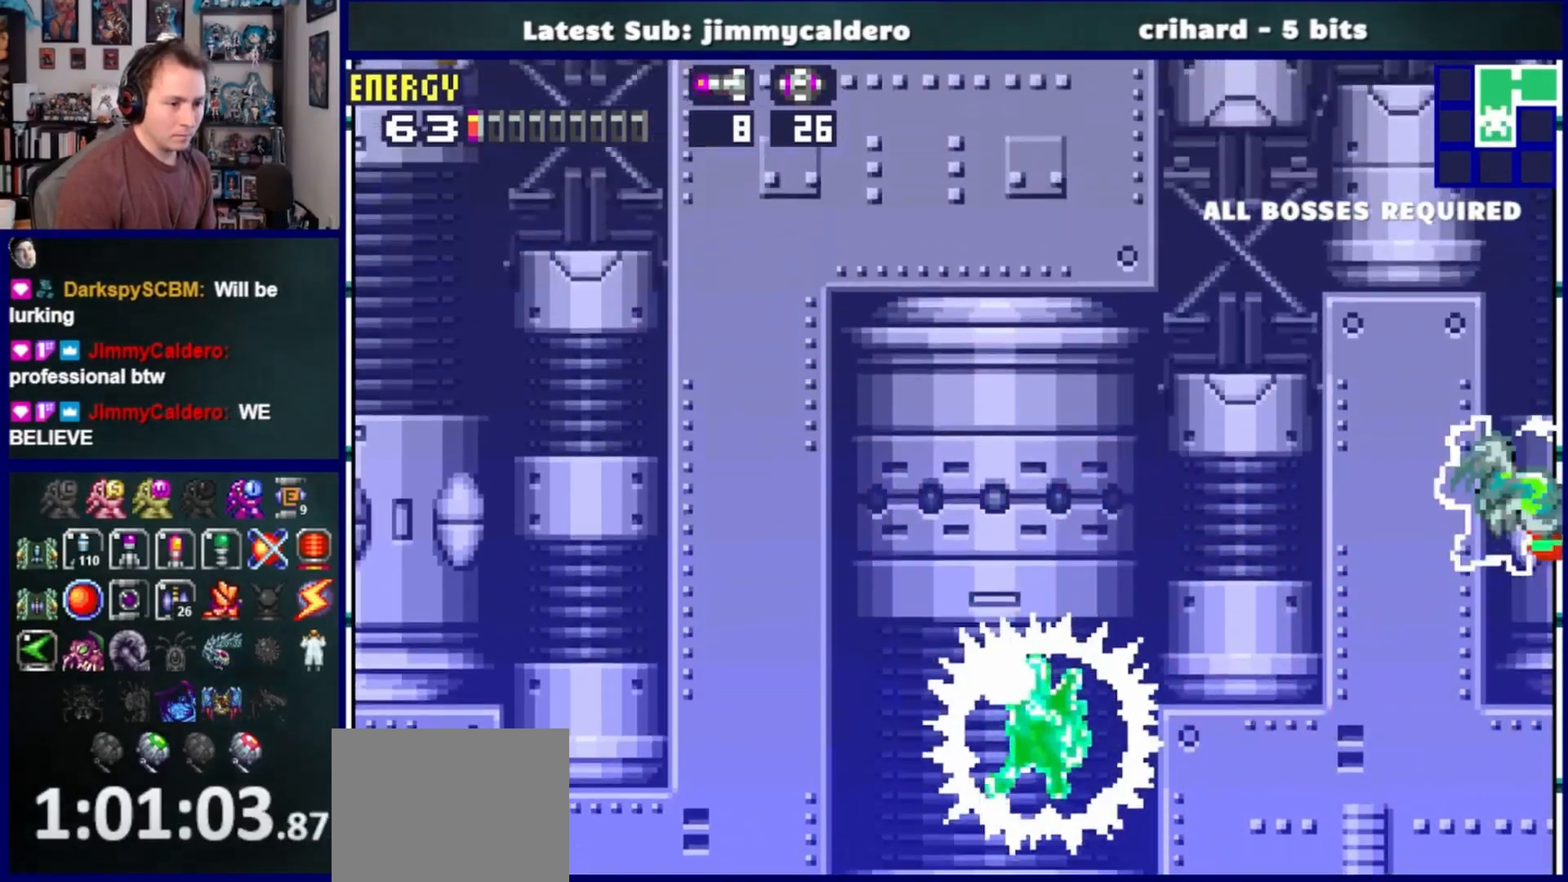
{"buttons": ["CROSS", "DPAD_LEFT"], "left_stick": "center", "right_stick": "center", "events": [[83, "DPAD_LEFT", "down"], [117, "CROSS", "up"], [167, "CROSS", "down"]]}
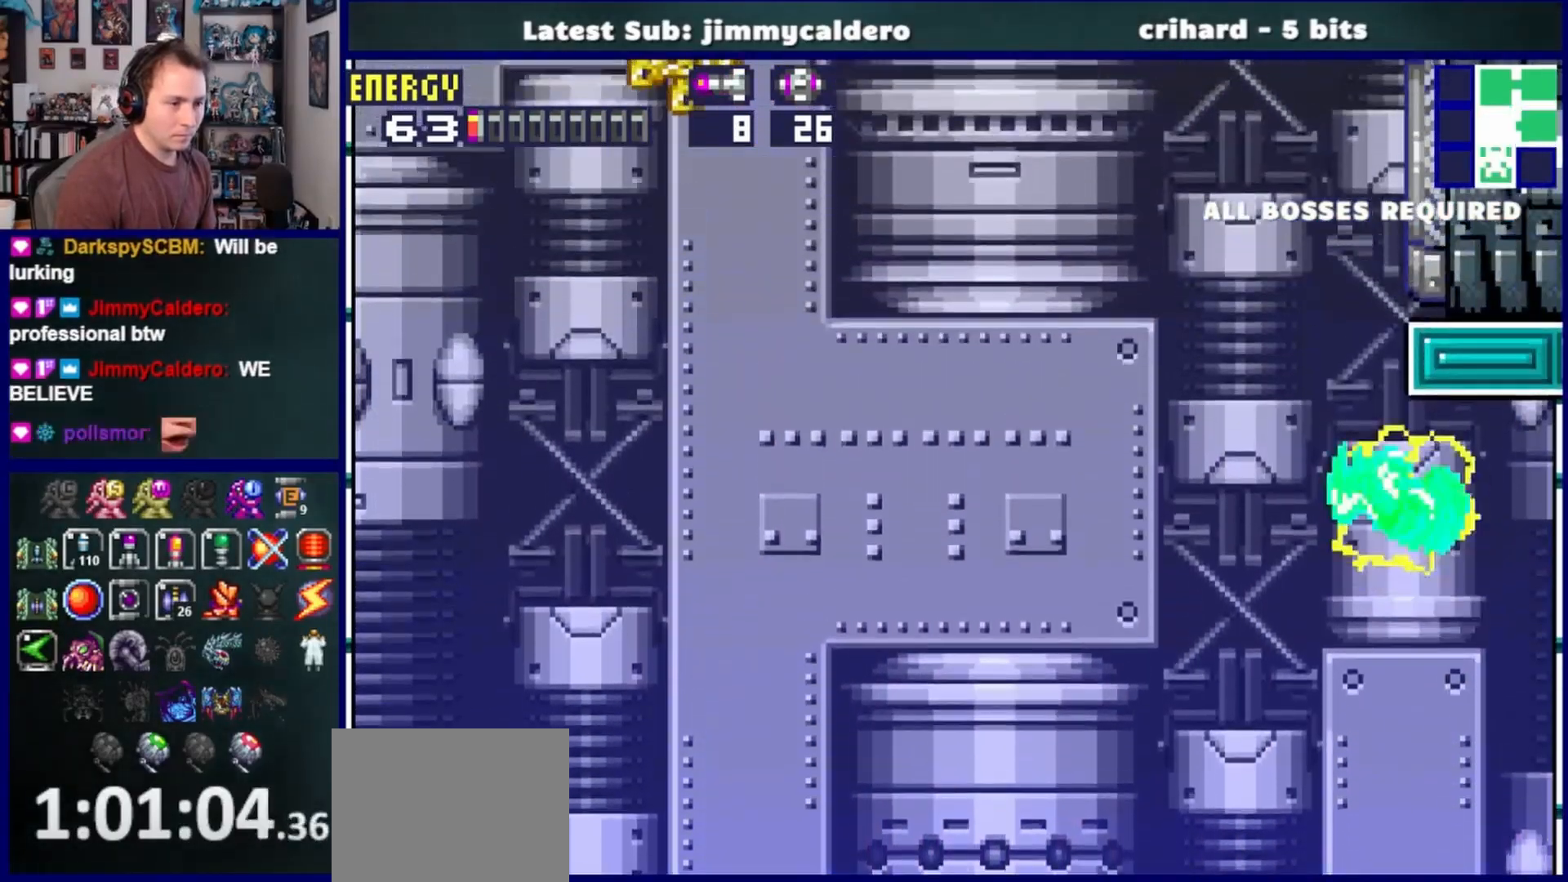
{"buttons": ["CROSS", "DPAD_LEFT"], "left_stick": "center", "right_stick": "center", "events": [[217, "CROSS", "up"], [283, "CROSS", "down"], [300, "SQUARE", "down"], [433, "CROSS", "up"], [433, "SQUARE", "up"], [500, "CROSS", "down"]]}
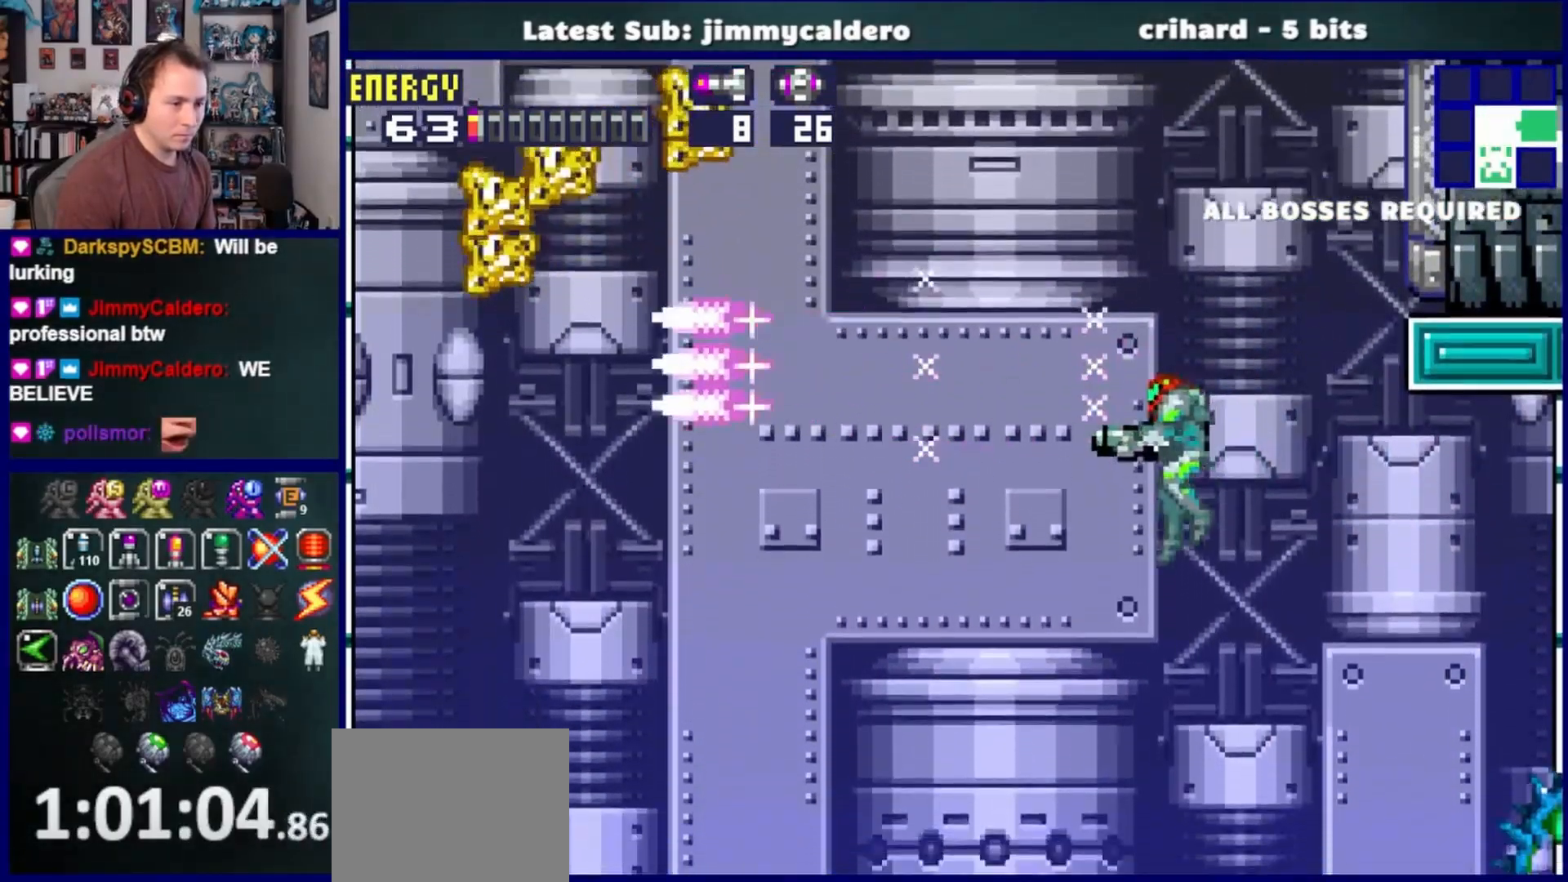
{"buttons": ["DPAD_RIGHT"], "left_stick": "center", "right_stick": "center", "events": [[17, "SQUARE", "down"], [117, "SQUARE", "up"], [133, "CROSS", "up"], [200, "CROSS", "down"], [217, "SQUARE", "down"], [317, "CROSS", "up"], [317, "SQUARE", "up"], [417, "DPAD_LEFT", "up"], [450, "DPAD_RIGHT", "down"]]}
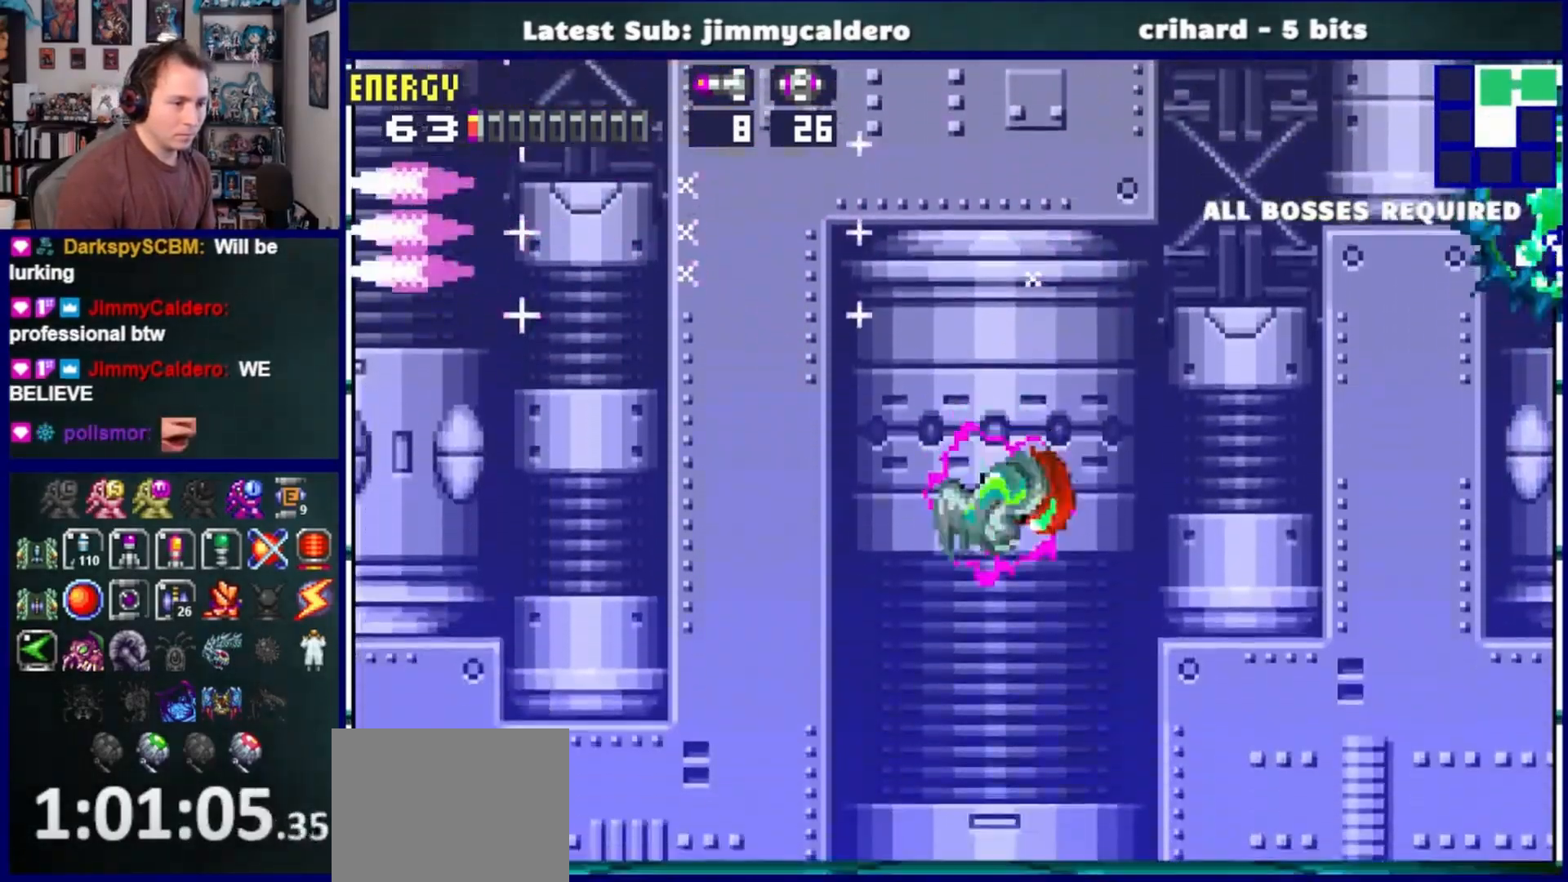
{"buttons": ["DPAD_UP"], "left_stick": "center", "right_stick": "center", "events": [[50, "DPAD_RIGHT", "up"], [67, "DPAD_LEFT", "down"], [233, "DPAD_LEFT", "up"], [317, "DPAD_UP", "down"]]}
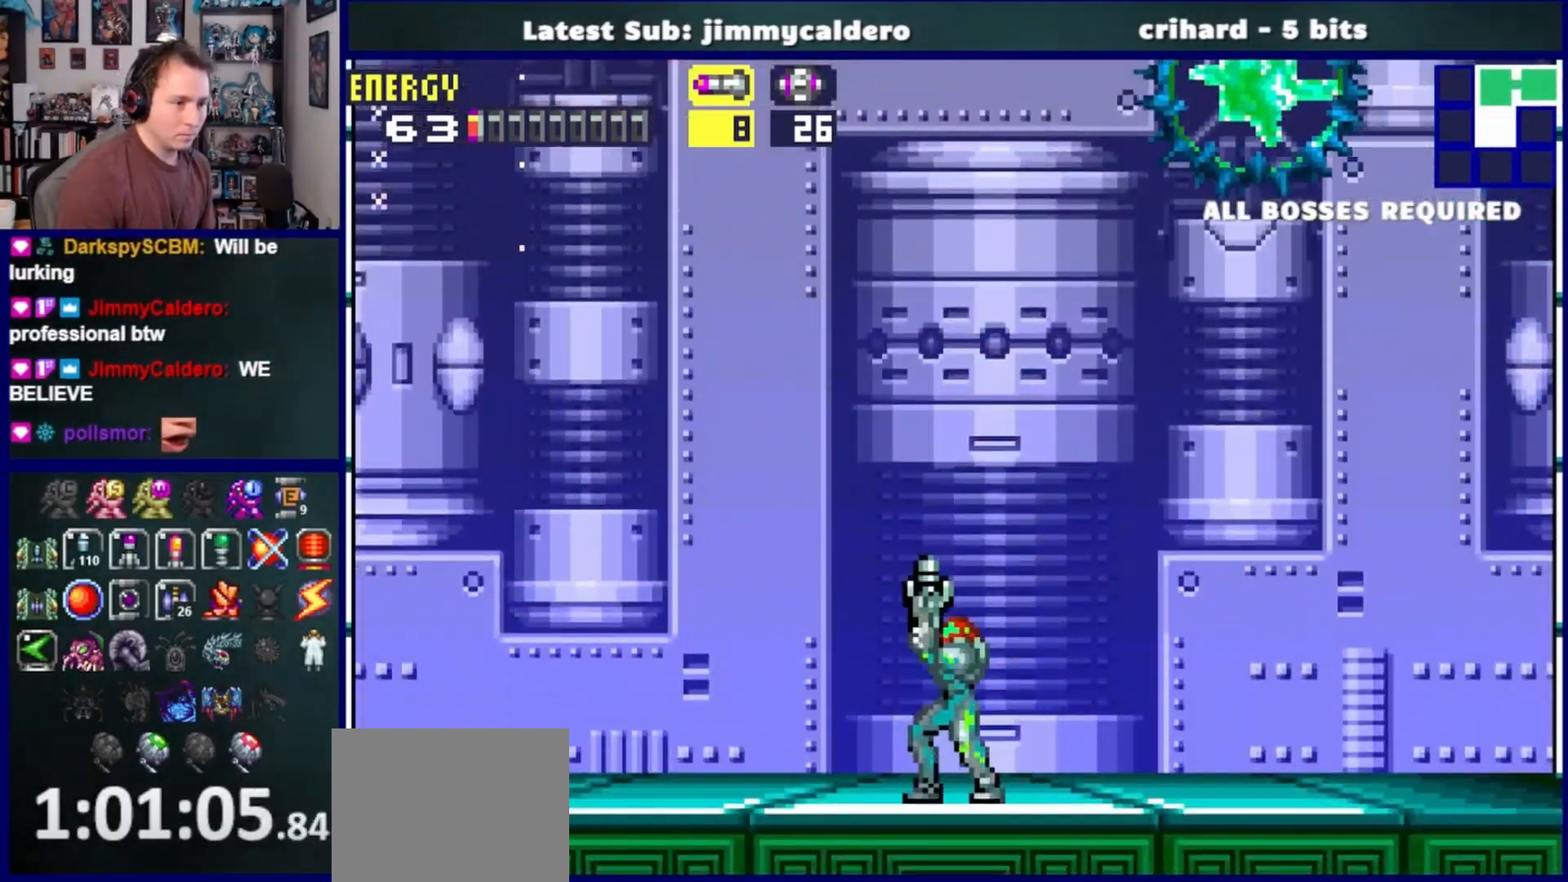
{"buttons": ["DPAD_LEFT"], "left_stick": "center", "right_stick": "center"}
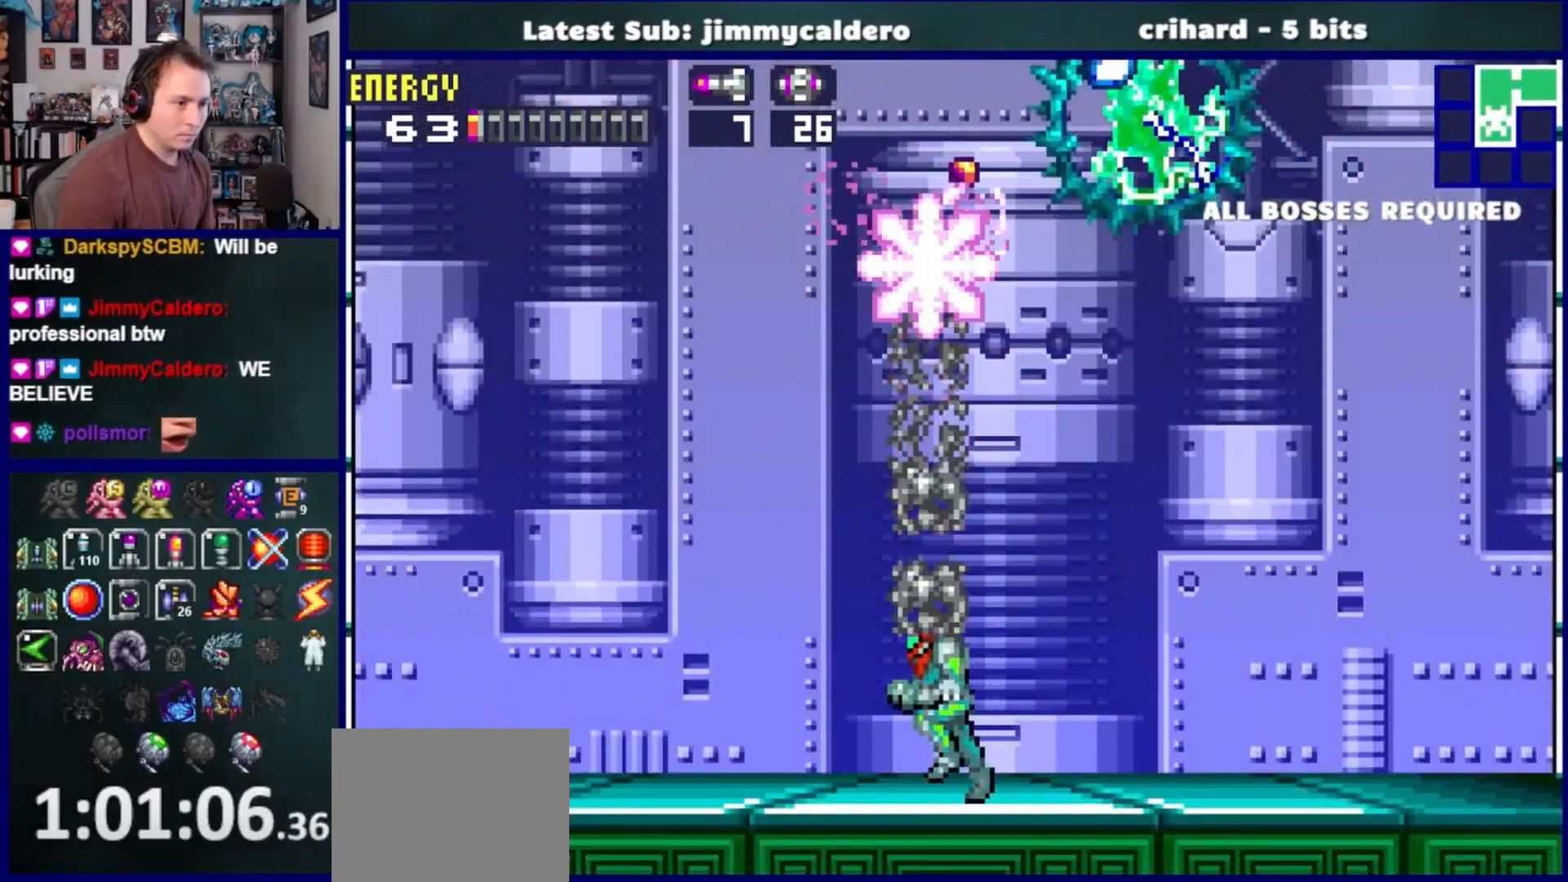
{"buttons": ["DPAD_LEFT"], "left_stick": "center", "right_stick": "center", "events": [[17, "DPAD_DOWN", "down"], [400, "DPAD_DOWN", "up"]]}
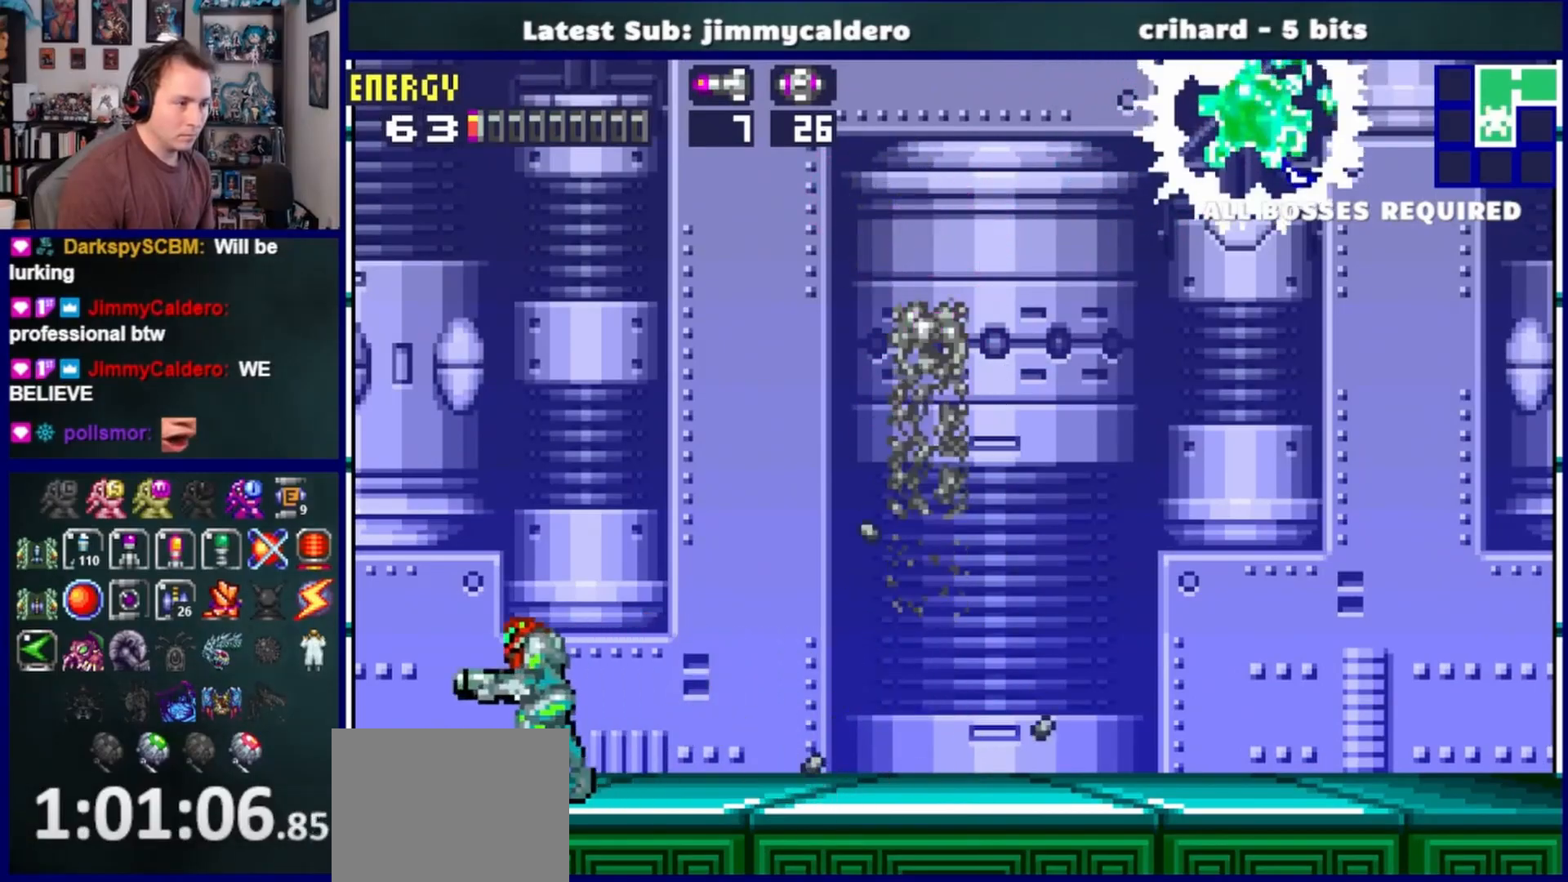
{"buttons": [], "left_stick": "center", "right_stick": "center", "events": [[200, "CROSS", "down"], [417, "DPAD_LEFT", "up"], [500, "CROSS", "up"]]}
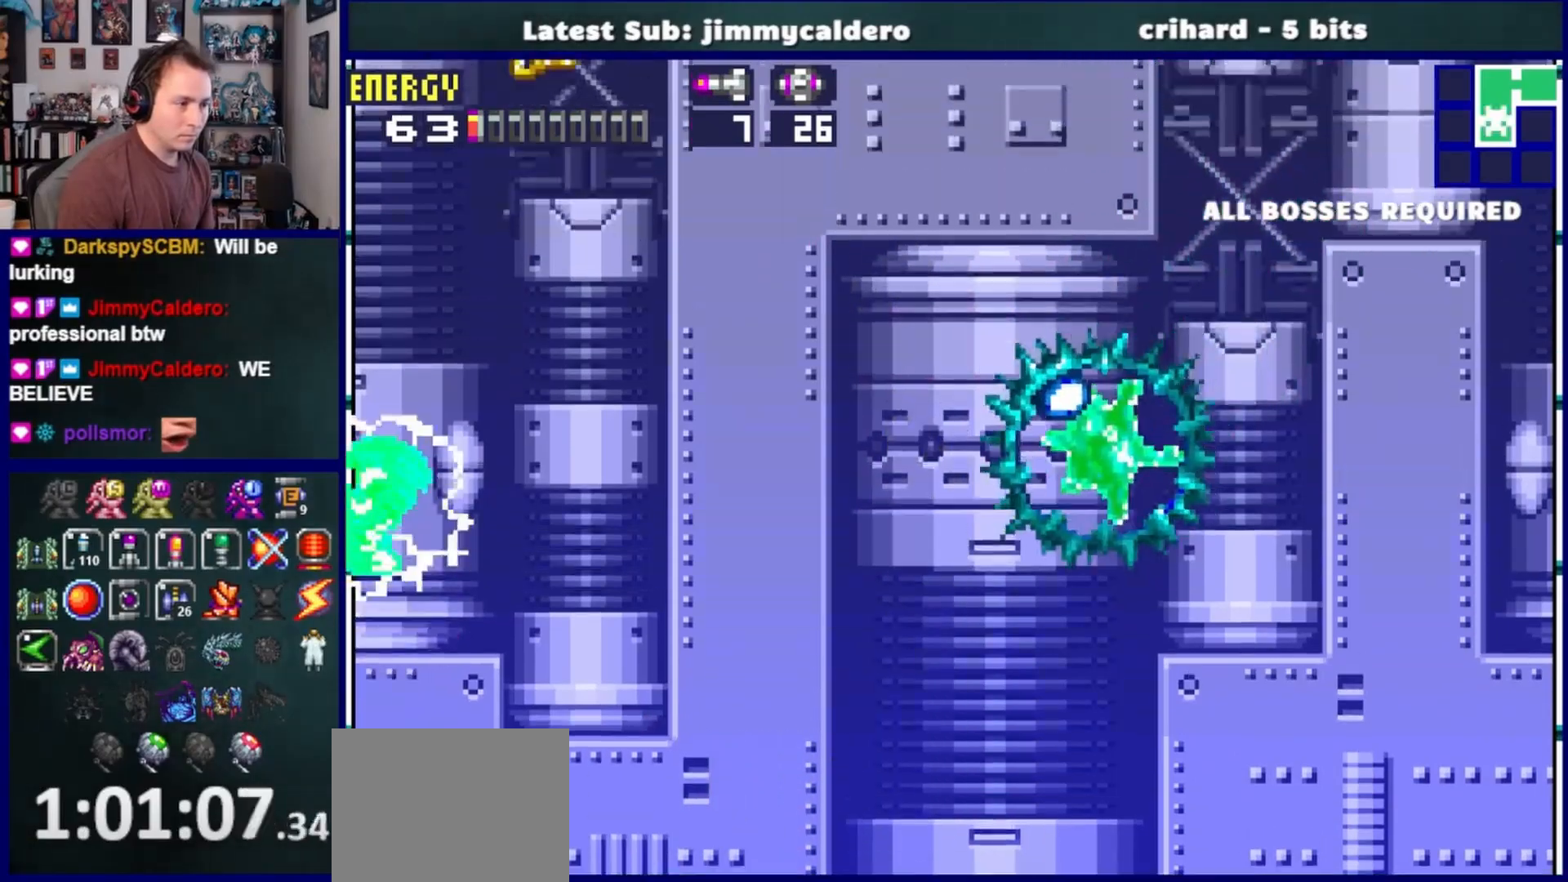
{"buttons": ["CROSS", "DPAD_RIGHT"], "left_stick": "center", "right_stick": "center", "events": [[17, "DPAD_RIGHT", "down"], [100, "CROSS", "down"]]}
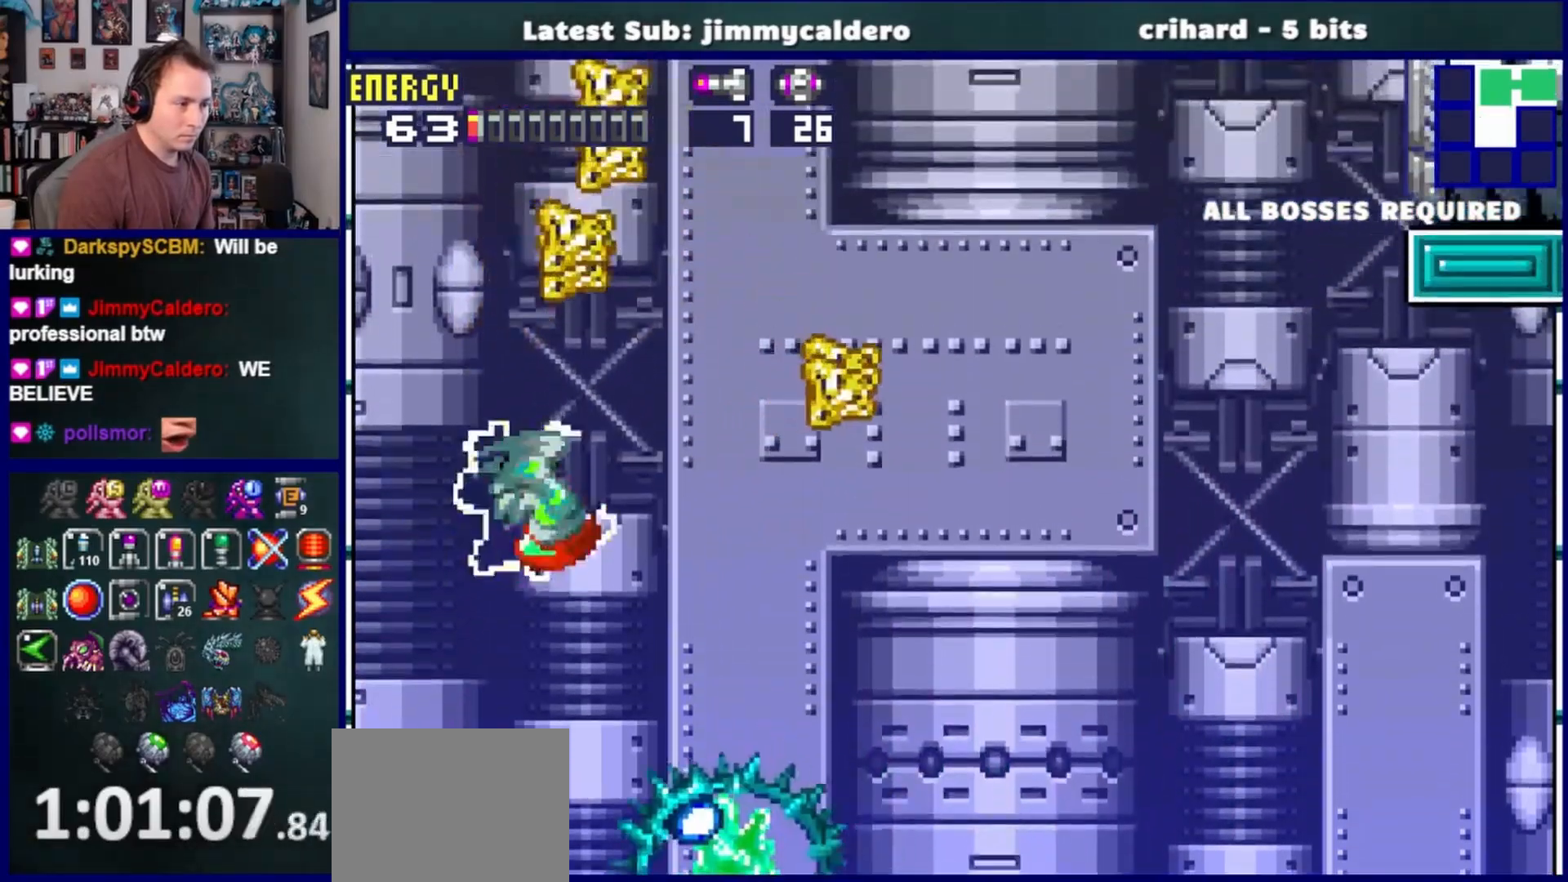
{"buttons": ["DPAD_RIGHT"], "left_stick": "center", "right_stick": "center", "events": [[250, "CROSS", "up"], [317, "CROSS", "down"], [333, "SQUARE", "down"], [433, "CROSS", "up"], [450, "SQUARE", "up"]]}
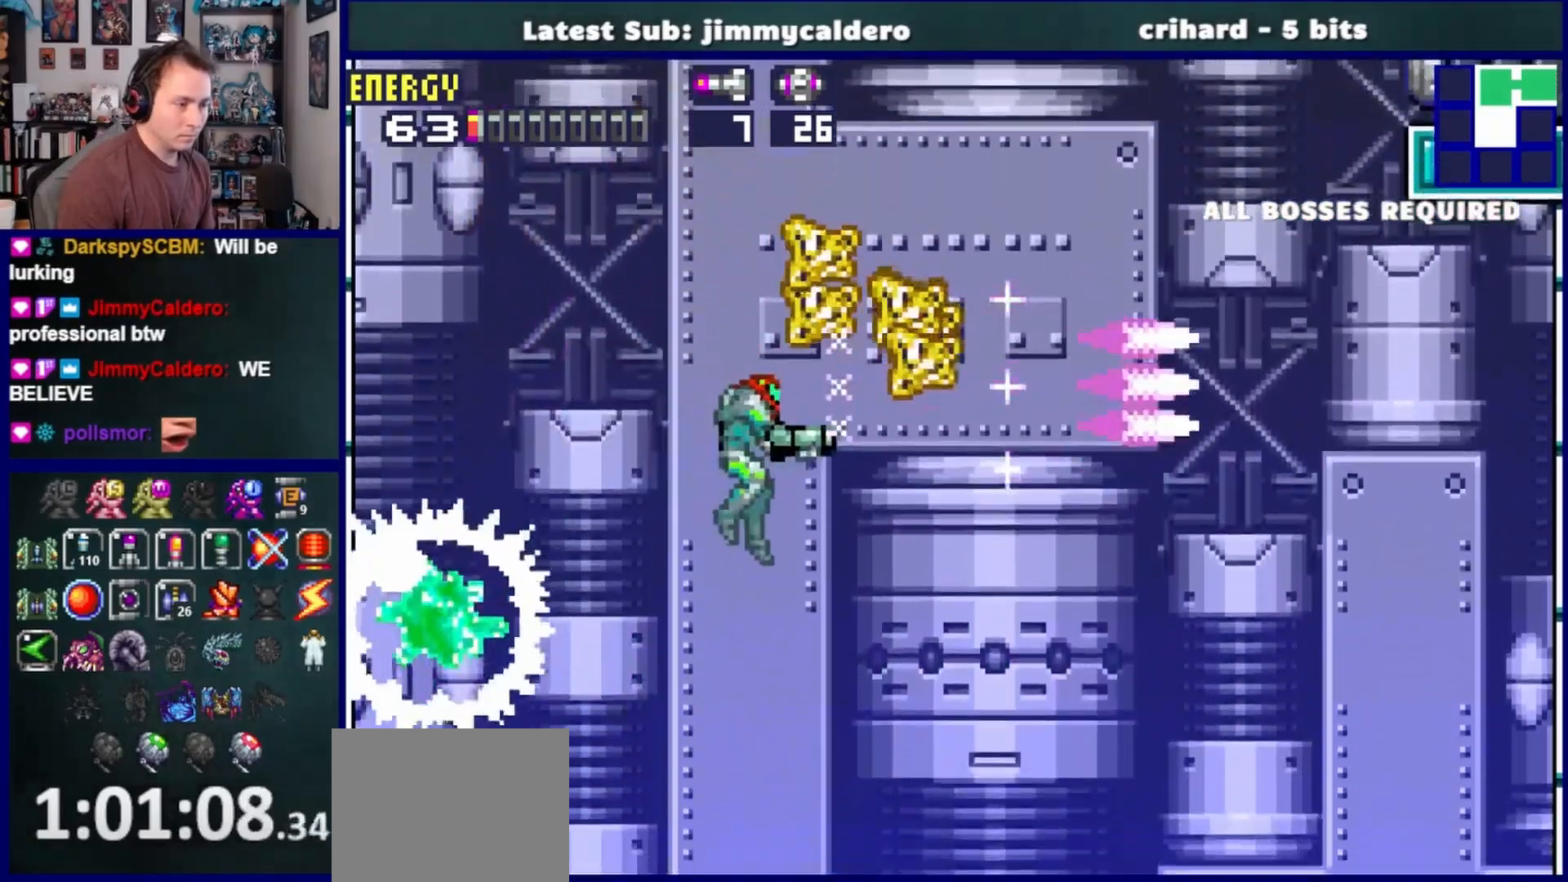
{"buttons": ["DPAD_RIGHT"], "left_stick": "center", "right_stick": "center", "events": [[33, "CROSS", "down"], [33, "SQUARE", "down"], [100, "SQUARE", "up"], [133, "CROSS", "up"], [217, "CROSS", "down"], [233, "SQUARE", "down"], [333, "CROSS", "up"], [333, "SQUARE", "up"]]}